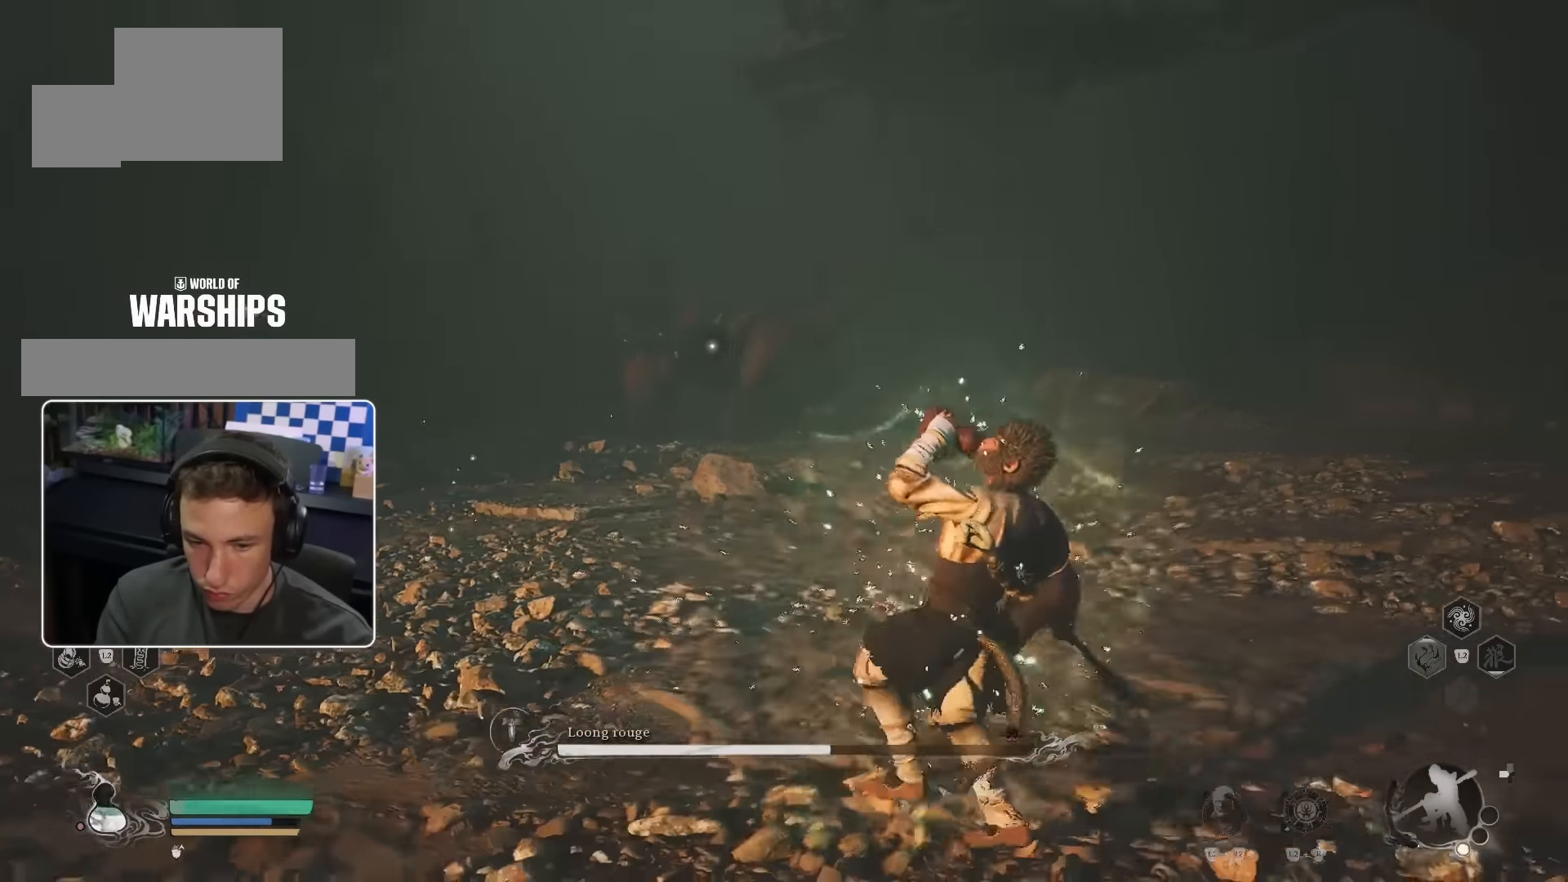
Gameplay with a controller (PlayStation layout); each line is a JSON object with the inputs held at the frame after it. "events" lists button and stick changes between this image and that frame as [ms after this image, input, new state], when the widget could be followed in between. Not read: L3 R2.
{"buttons": [], "left_stick": "up-right", "right_stick": "center", "events": [[250, "left_stick", "right"], [417, "left_stick", "up-right"]]}
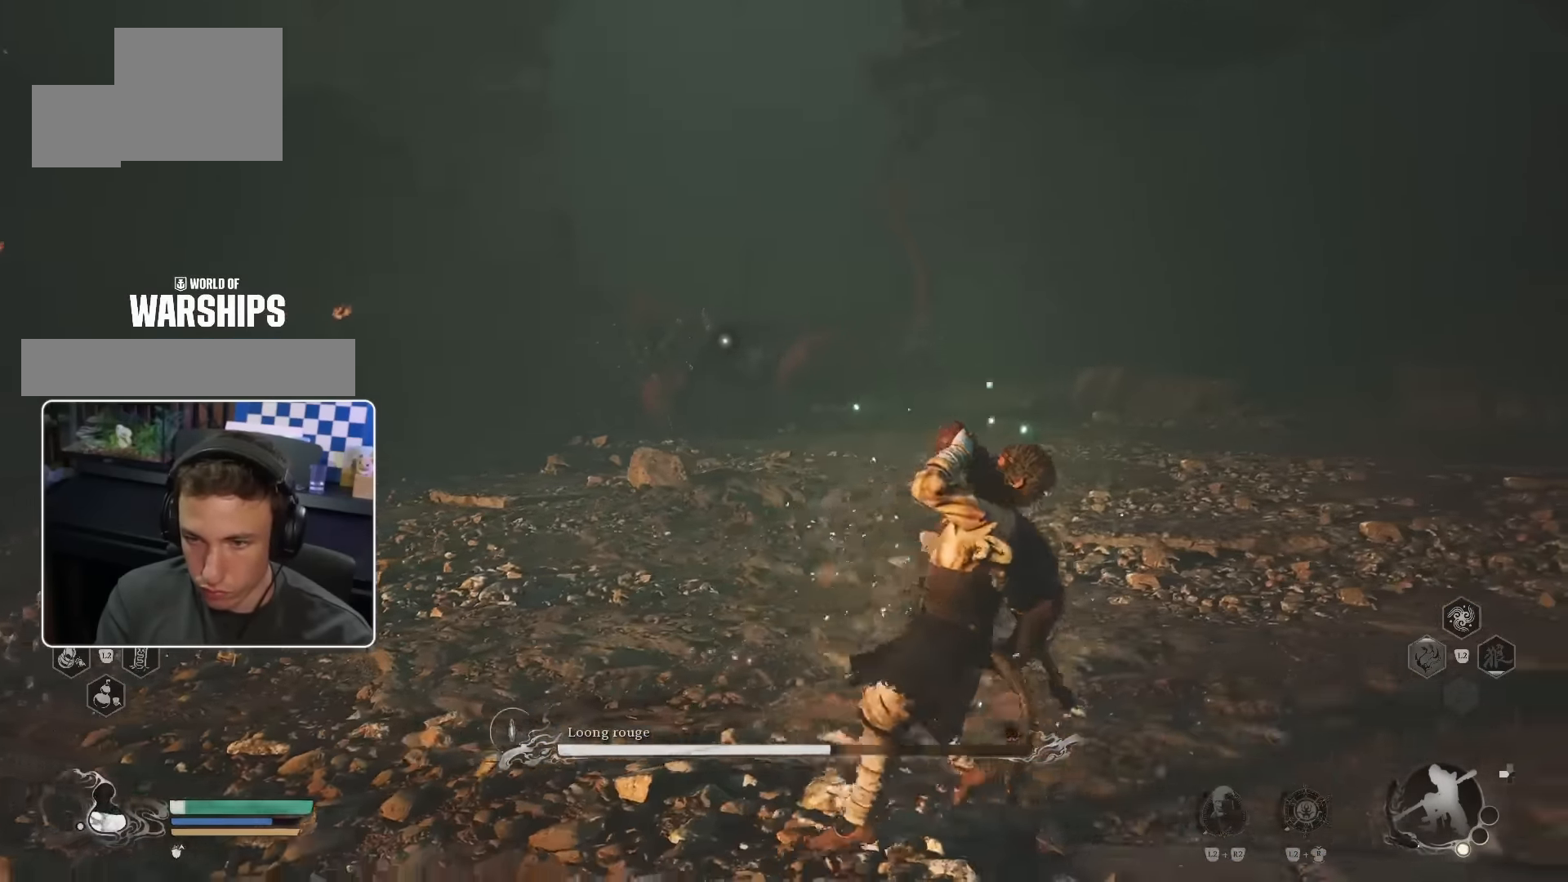
{"buttons": [], "left_stick": "up-right", "right_stick": "center", "events": []}
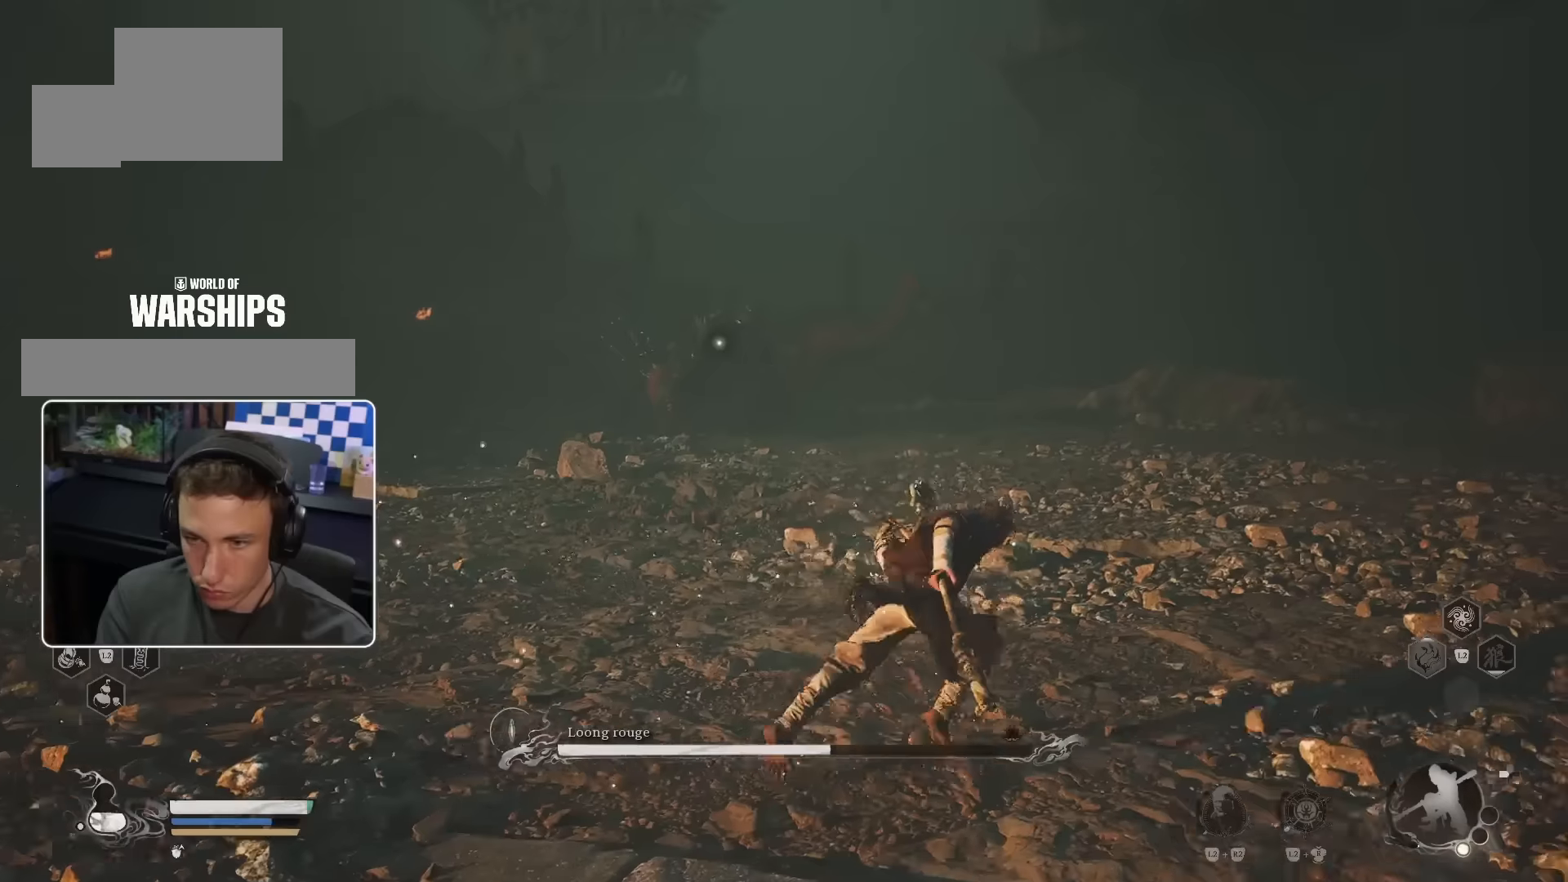
{"buttons": [], "left_stick": "up", "right_stick": "center", "events": [[117, "left_stick", "up"]]}
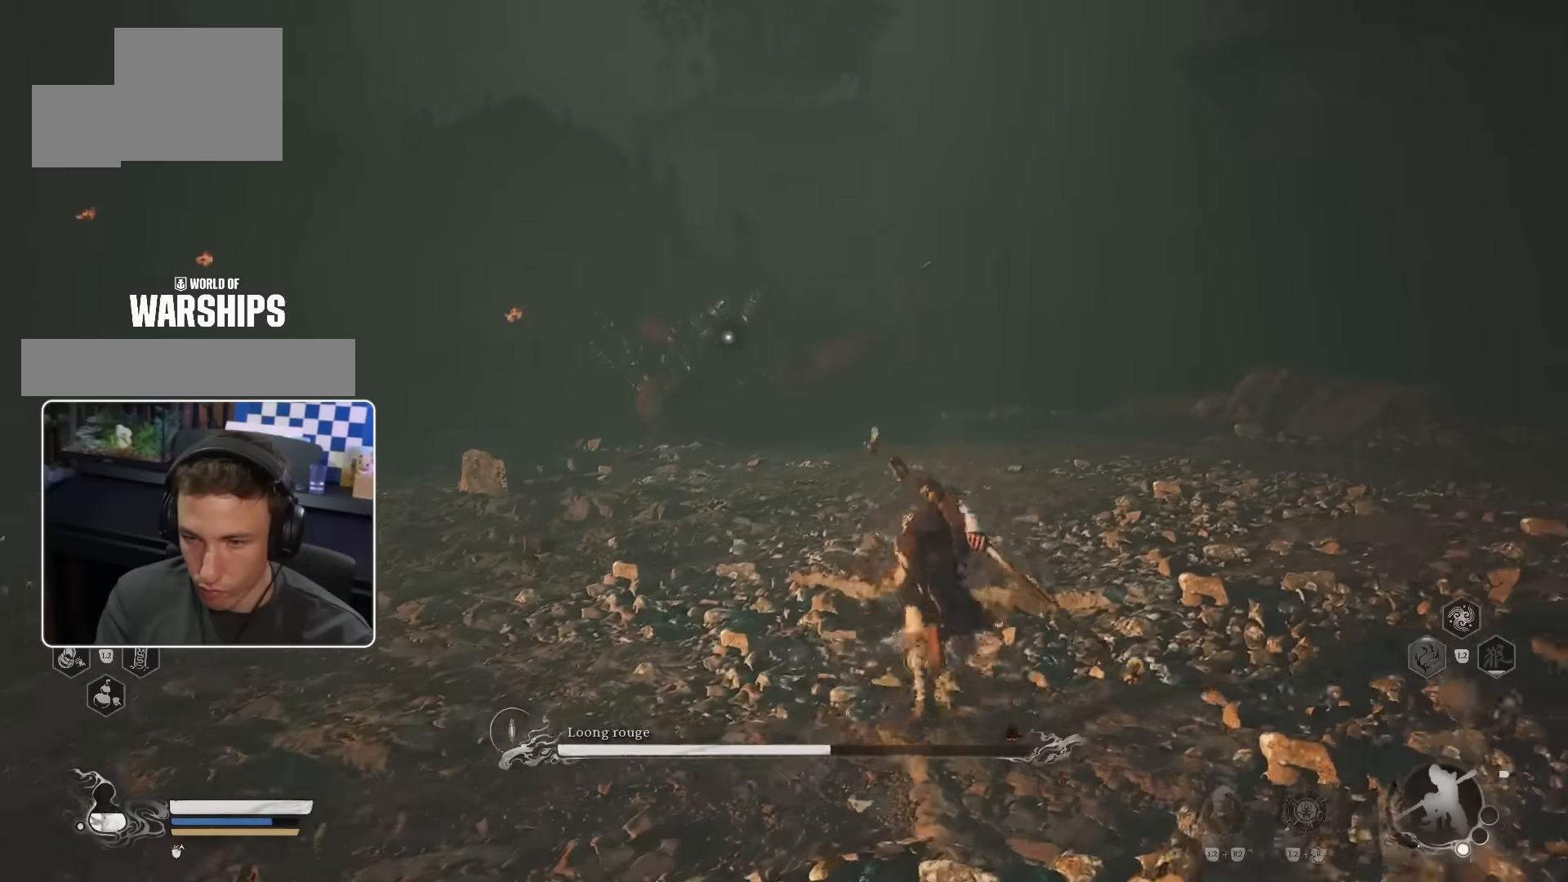
{"buttons": [], "left_stick": "up", "right_stick": "center", "events": []}
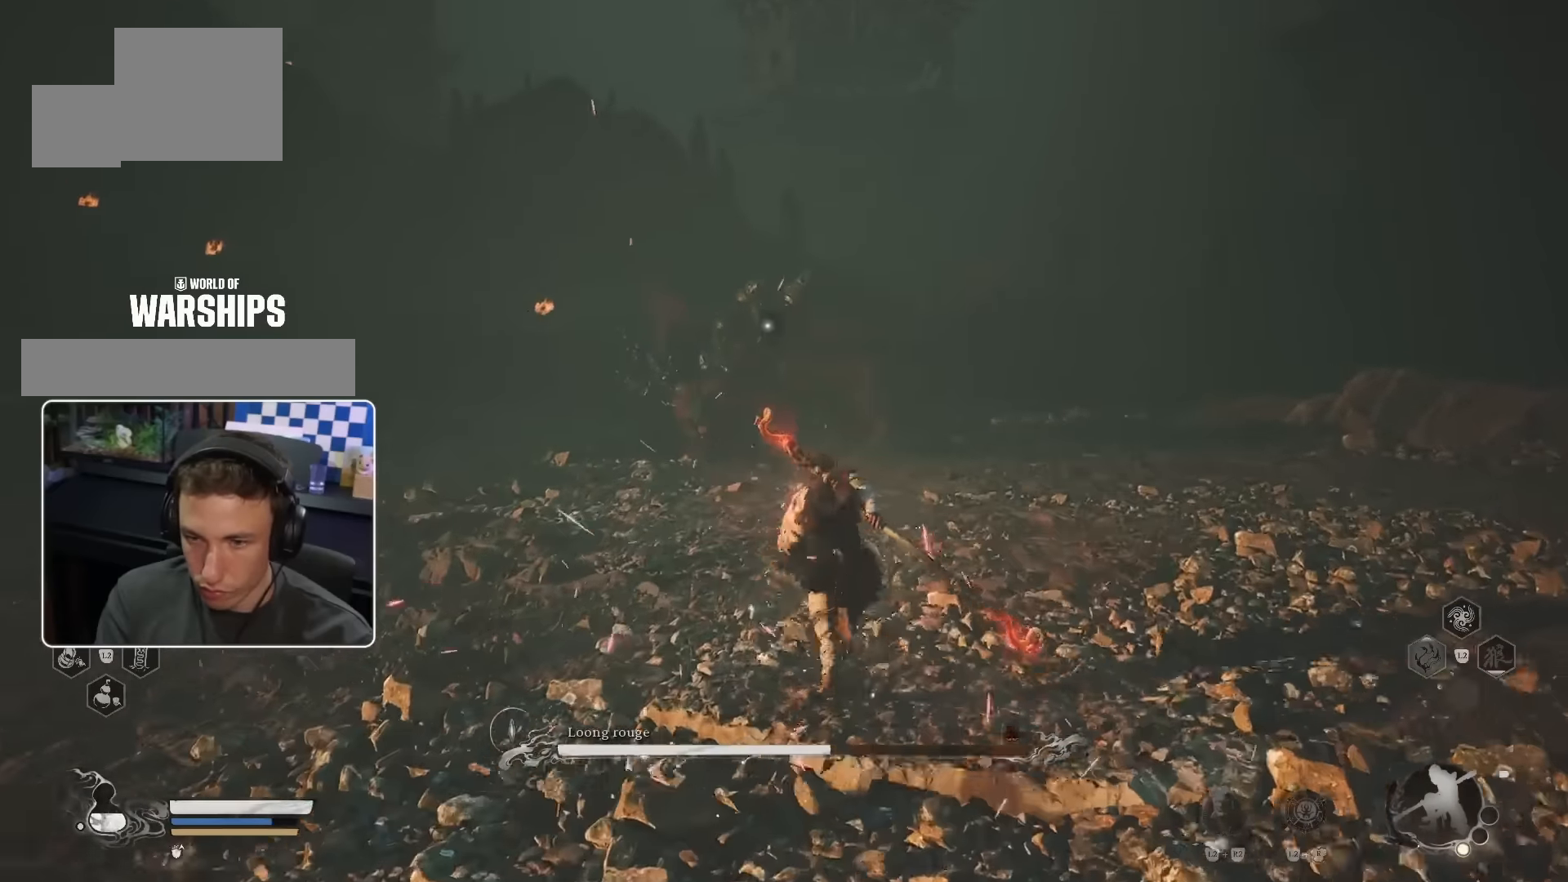
{"buttons": [], "left_stick": "up", "right_stick": "center", "events": []}
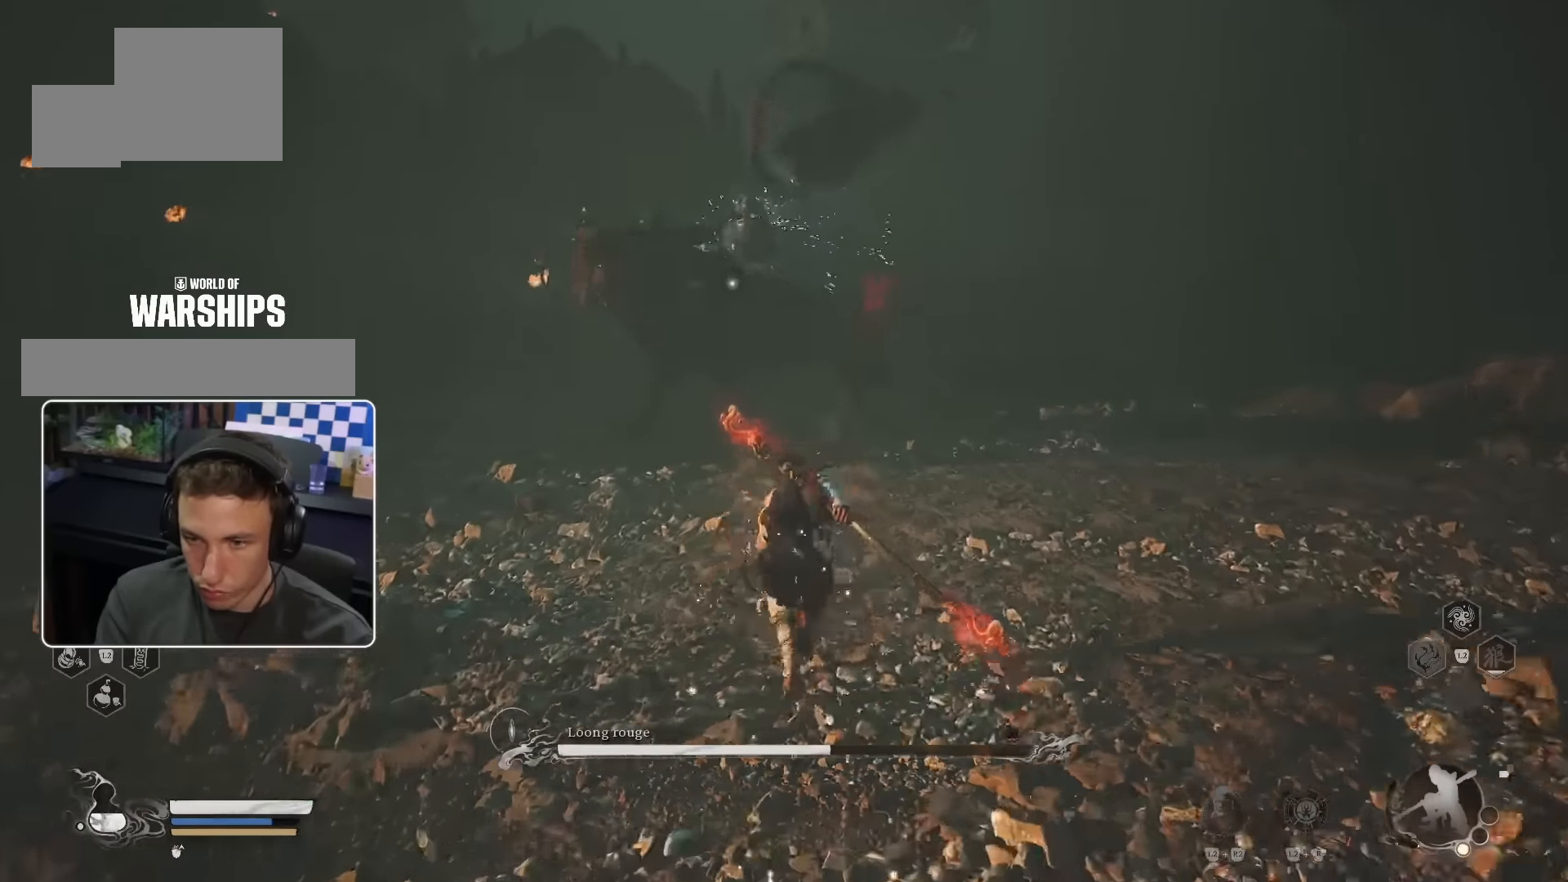
{"buttons": [], "left_stick": "up-left", "right_stick": "center", "events": [[400, "left_stick", "up-left"]]}
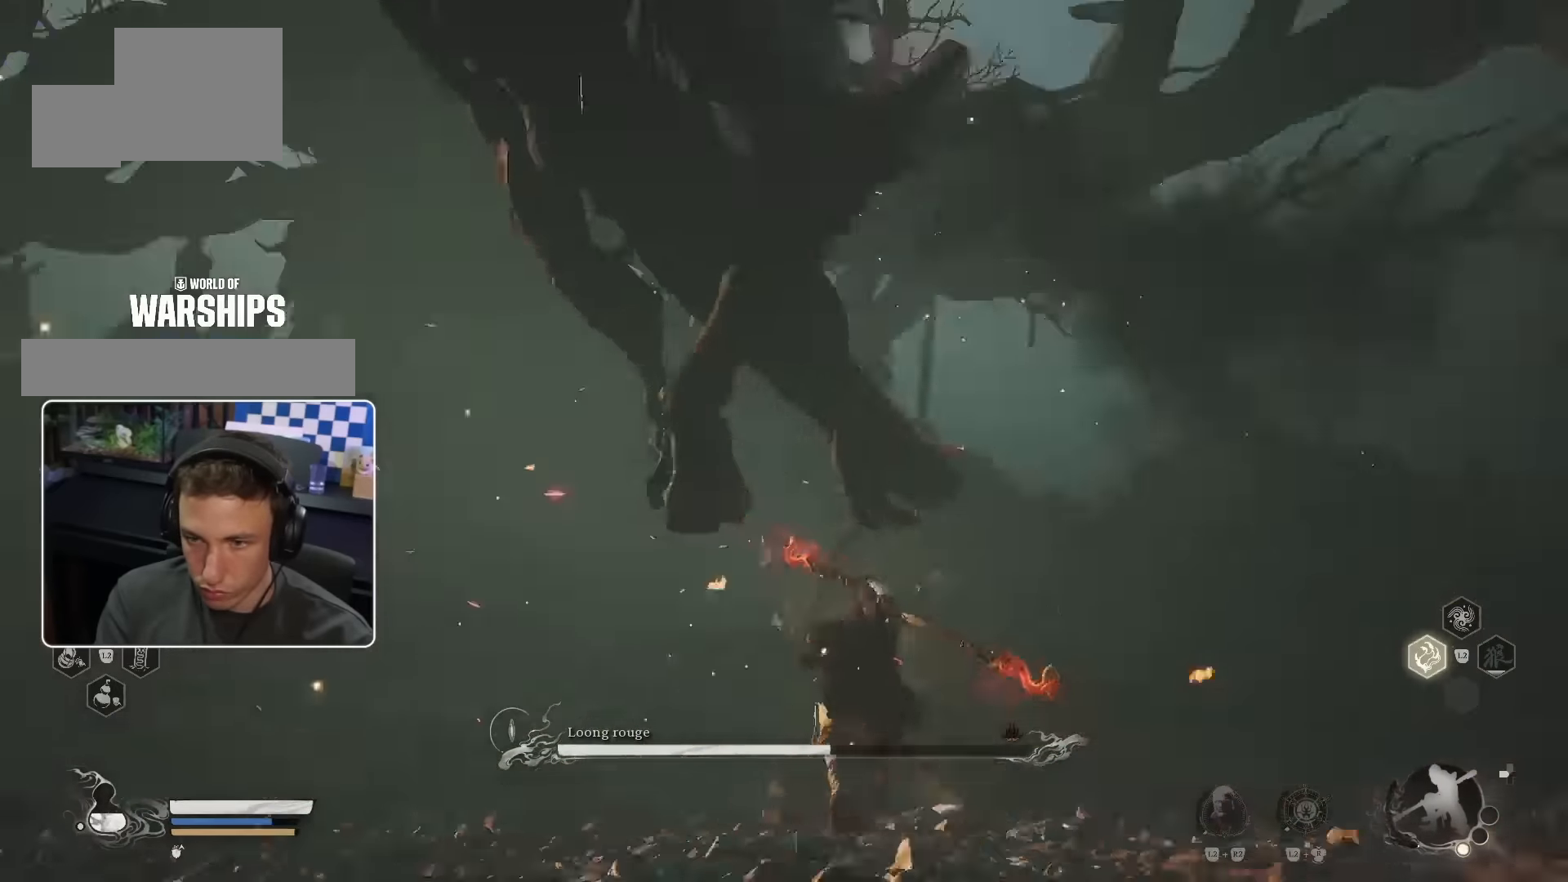
{"buttons": [], "left_stick": "up", "right_stick": "left", "events": [[50, "CIRCLE", "down"], [167, "CIRCLE", "up"], [400, "left_stick", "up"], [434, "right_stick", "left"]]}
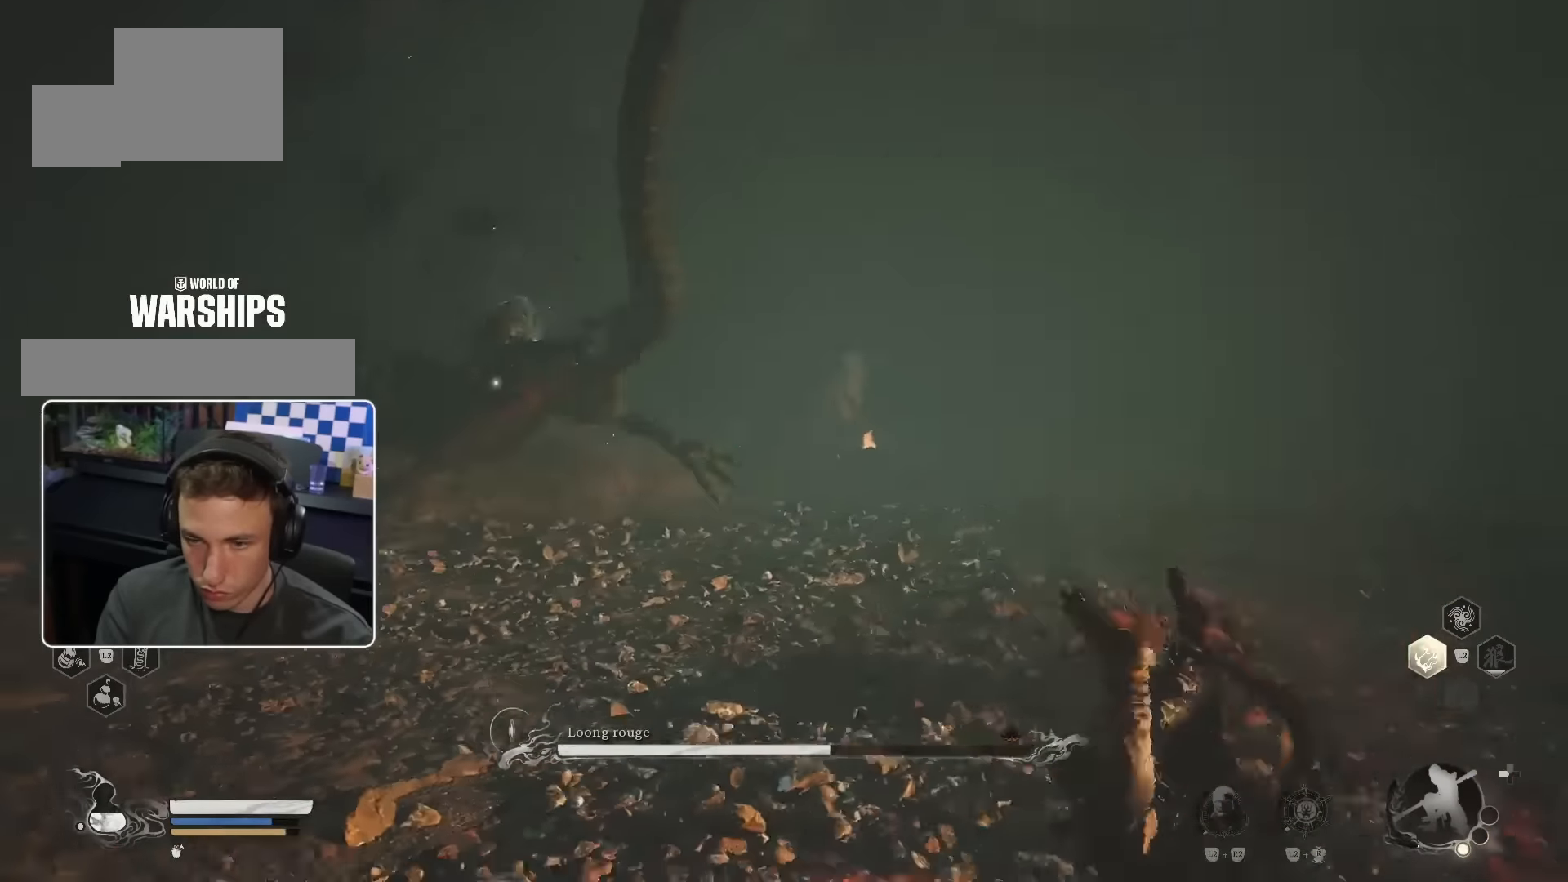
{"buttons": [], "left_stick": "up", "right_stick": "center", "events": [[50, "right_stick", "center"]]}
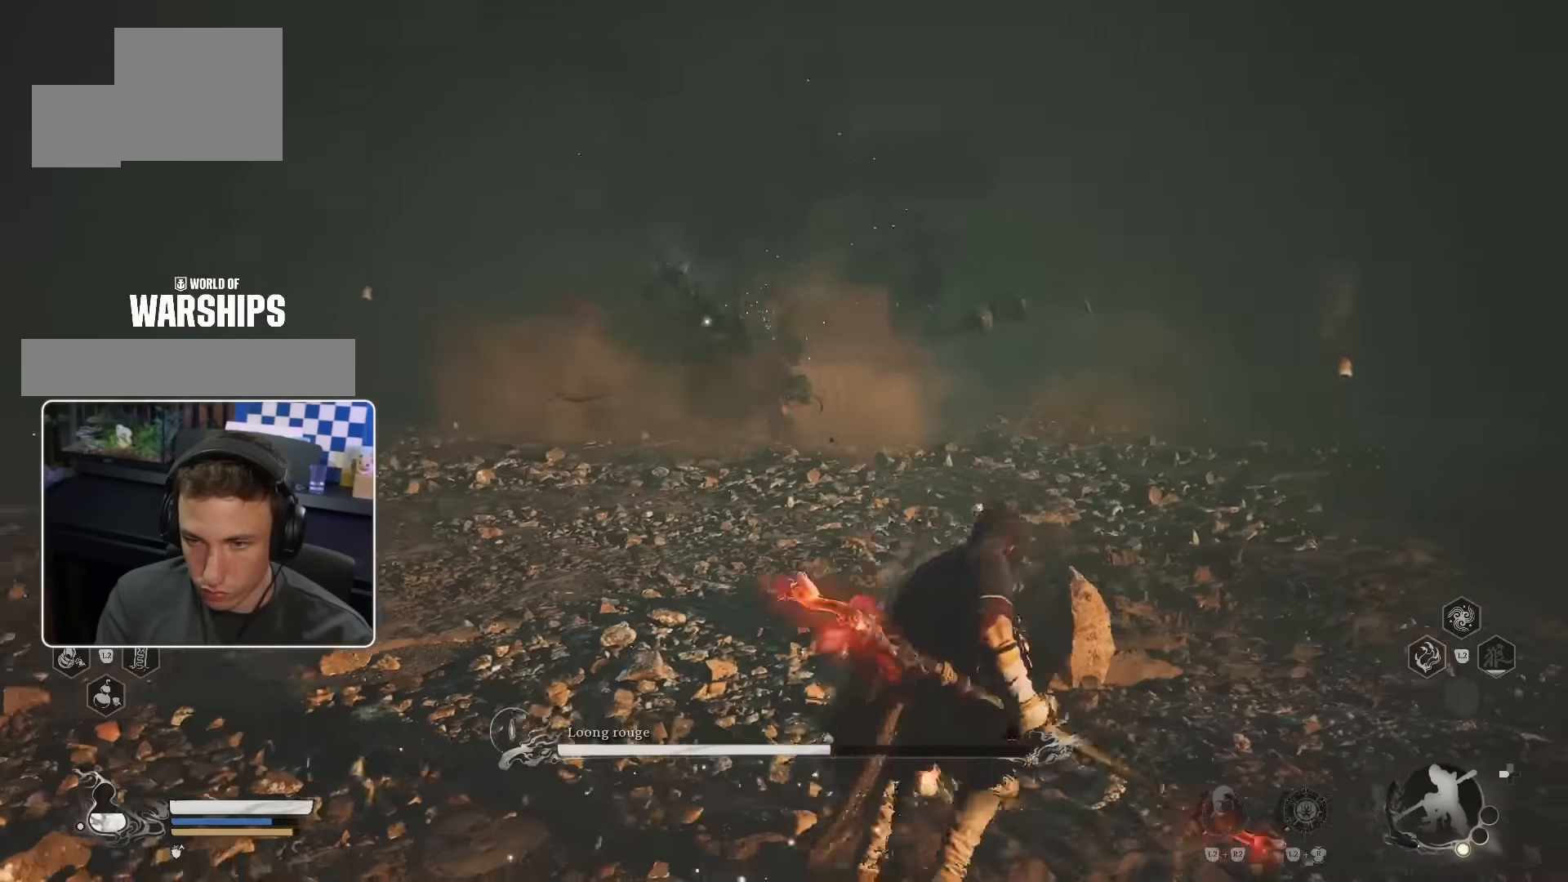
{"buttons": [], "left_stick": "up", "right_stick": "center", "events": []}
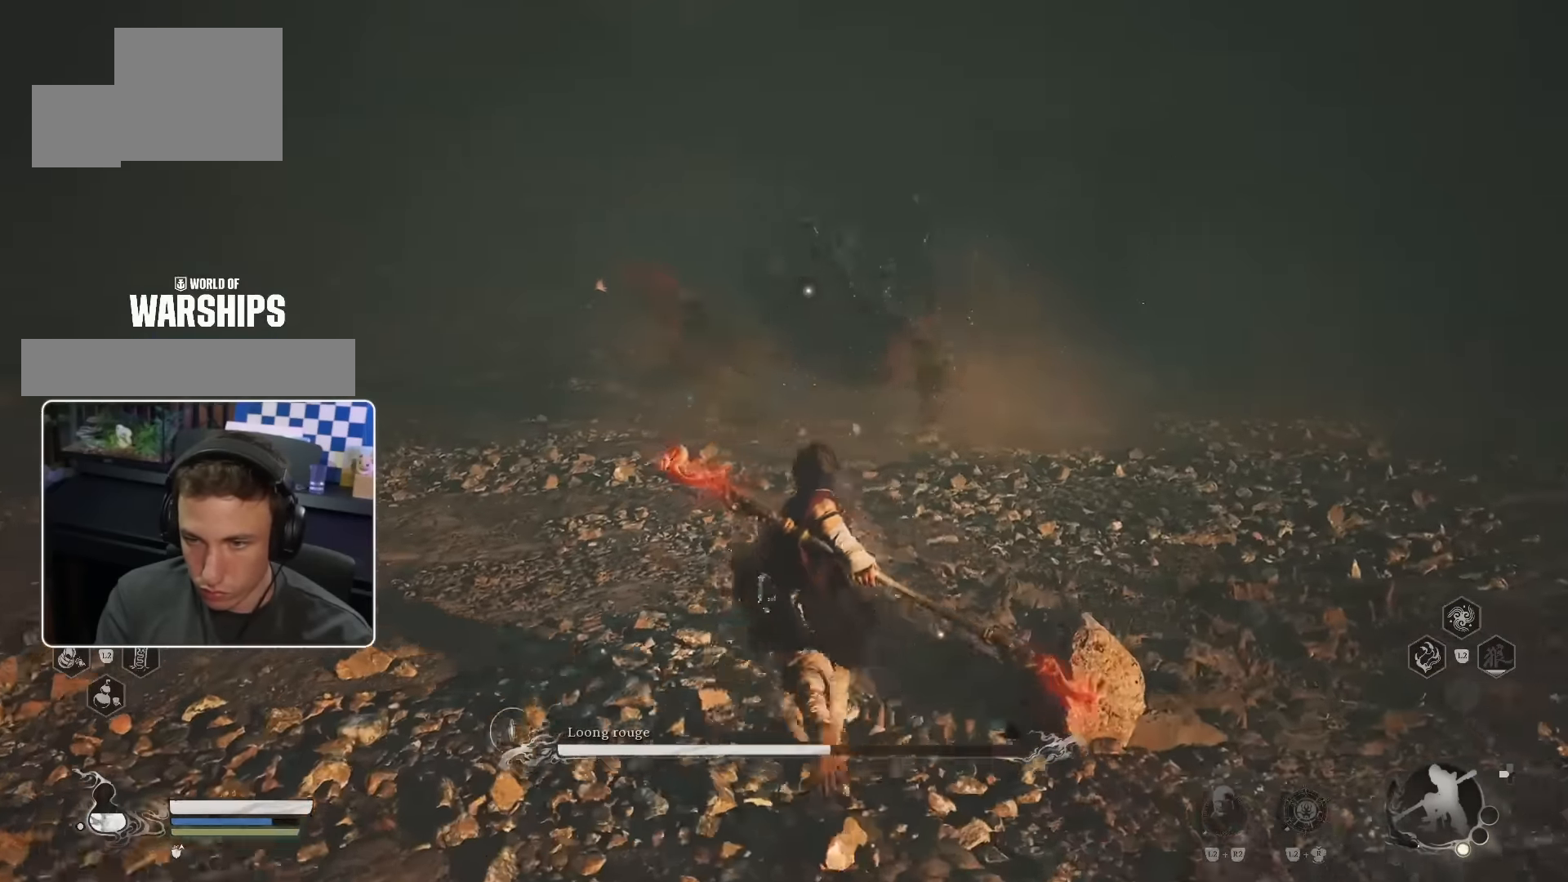
{"buttons": [], "left_stick": "up-left", "right_stick": "center", "events": [[284, "left_stick", "up-left"]]}
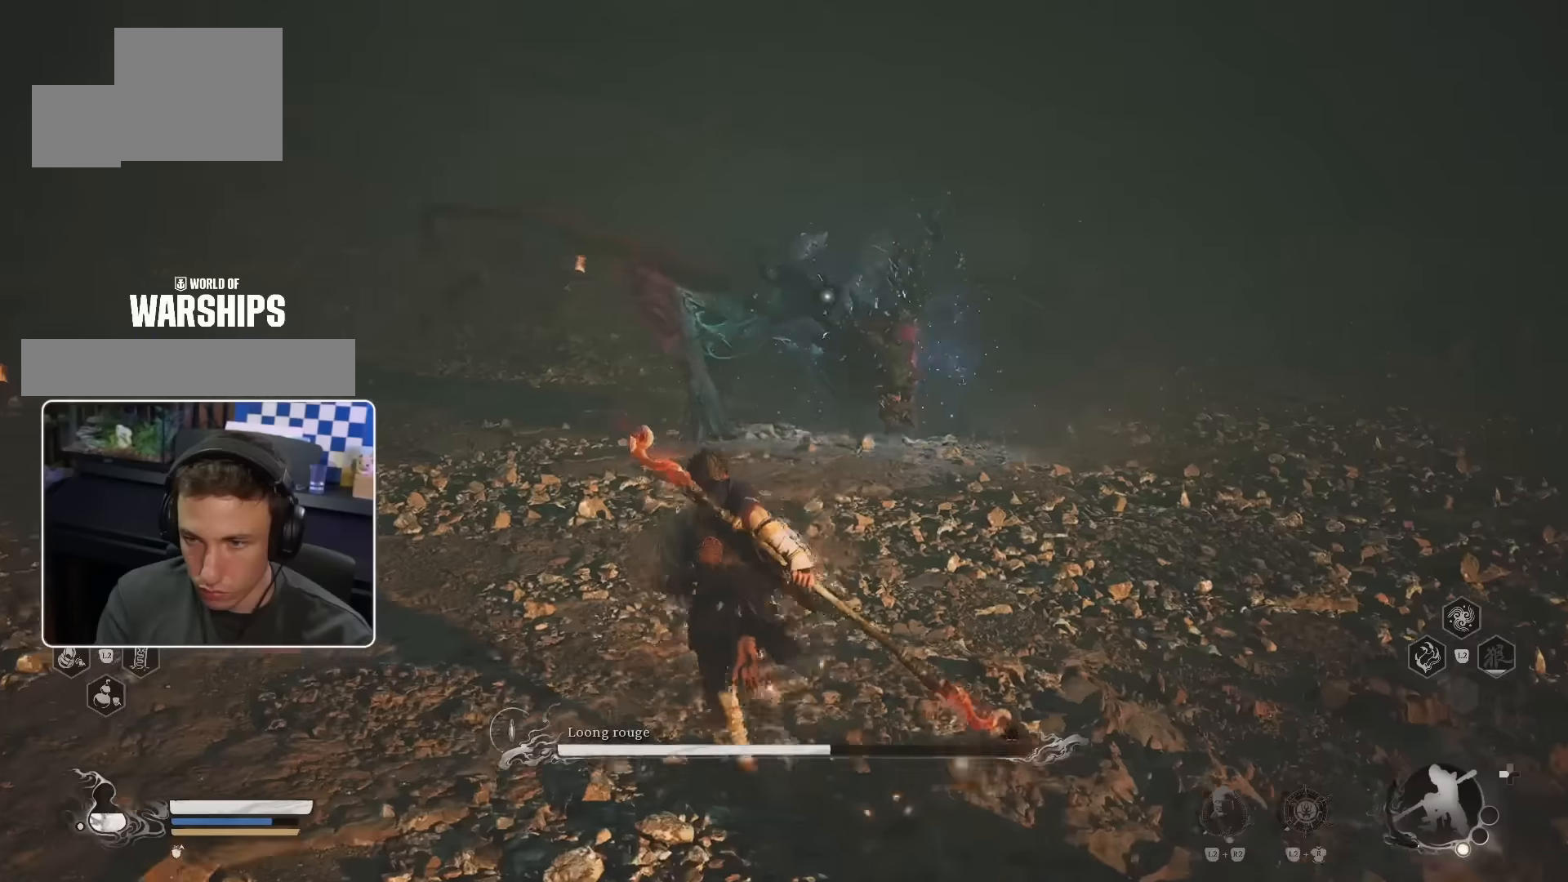
{"buttons": [], "left_stick": "up-left", "right_stick": "center", "events": []}
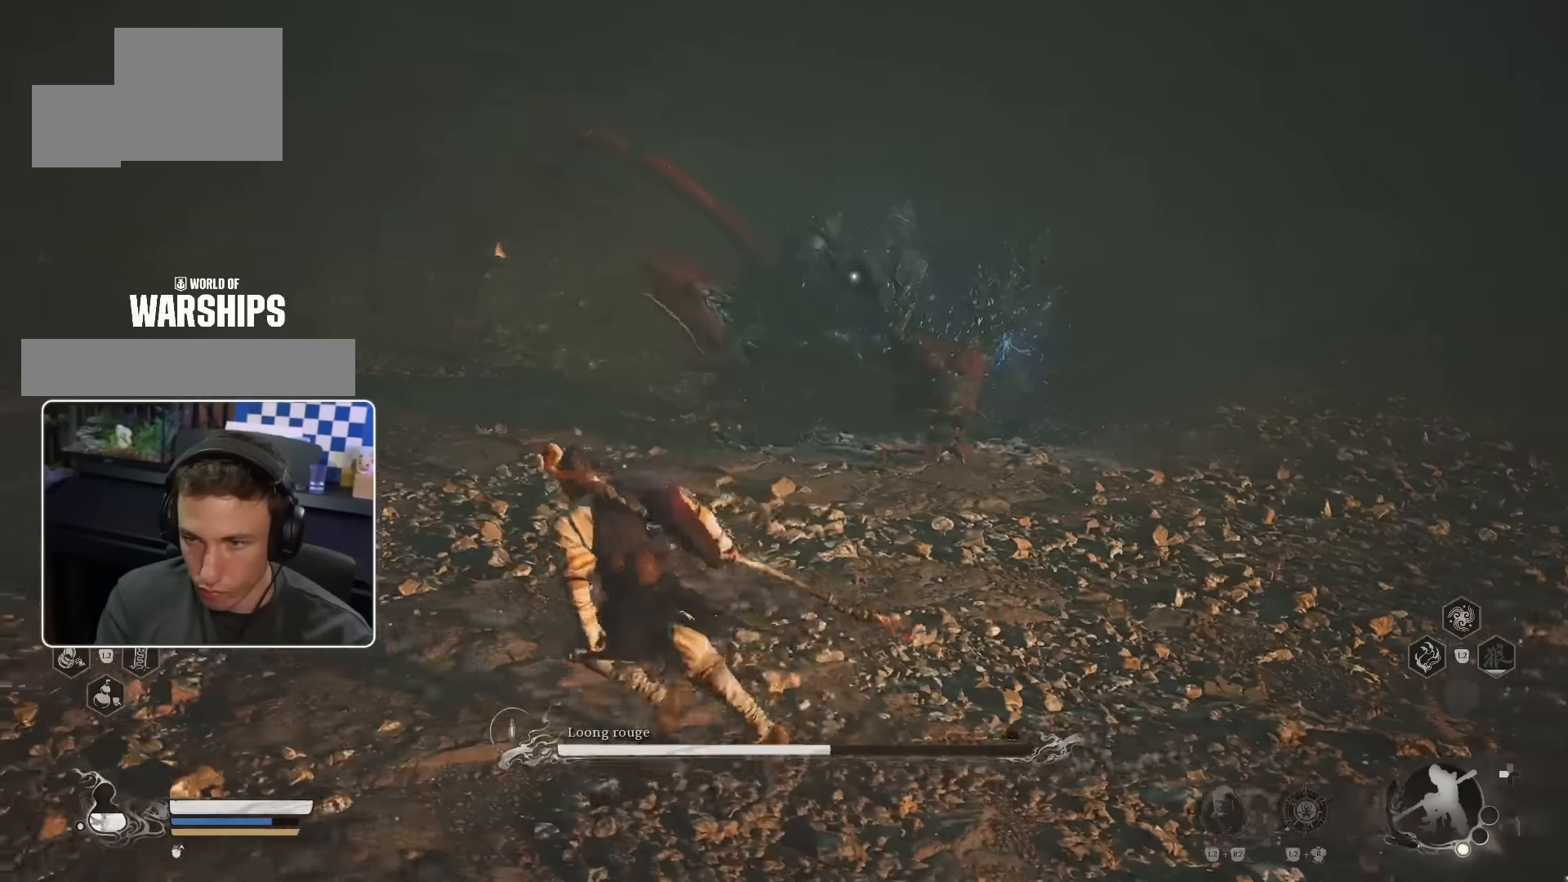
{"buttons": [], "left_stick": "up-left", "right_stick": "center", "events": []}
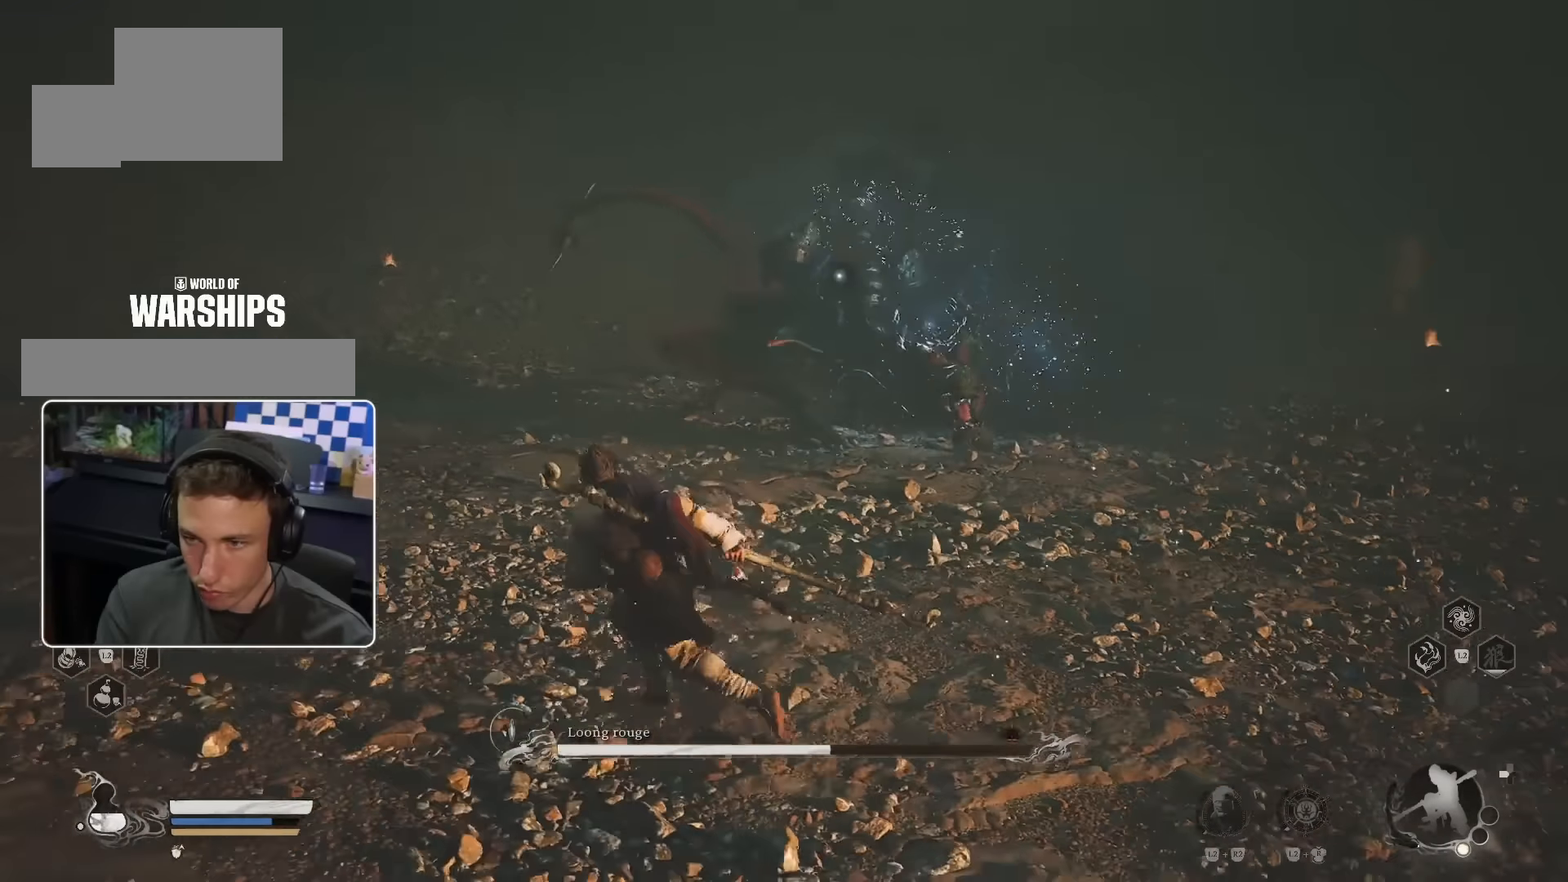
{"buttons": [], "left_stick": "left", "right_stick": "center", "events": [[234, "left_stick", "left"]]}
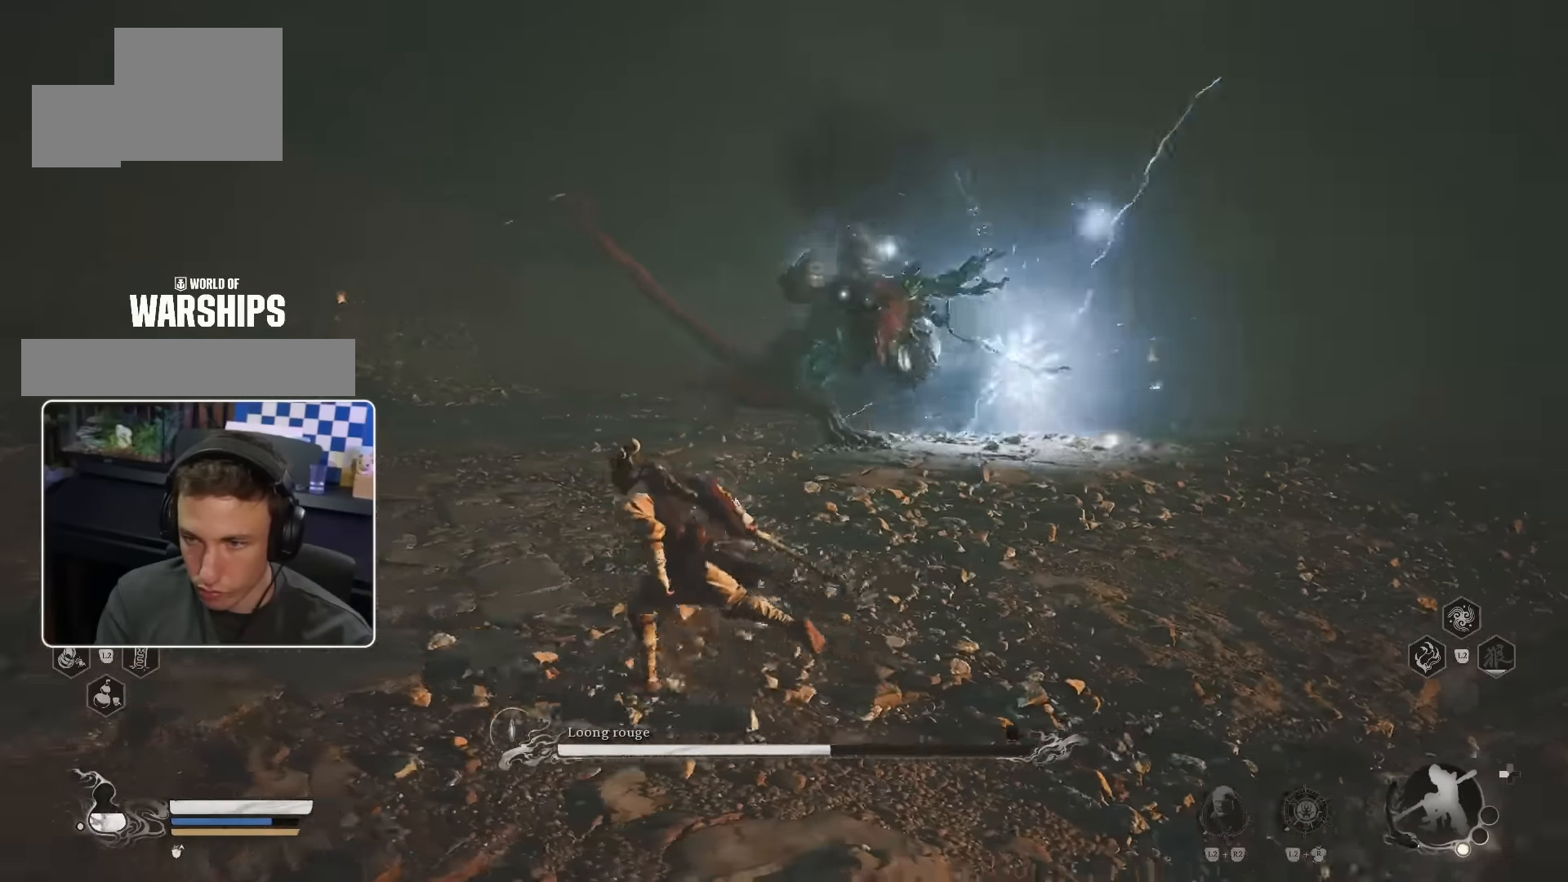
{"buttons": [], "left_stick": "left", "right_stick": "center", "events": [[84, "CIRCLE", "down"], [217, "CIRCLE", "up"]]}
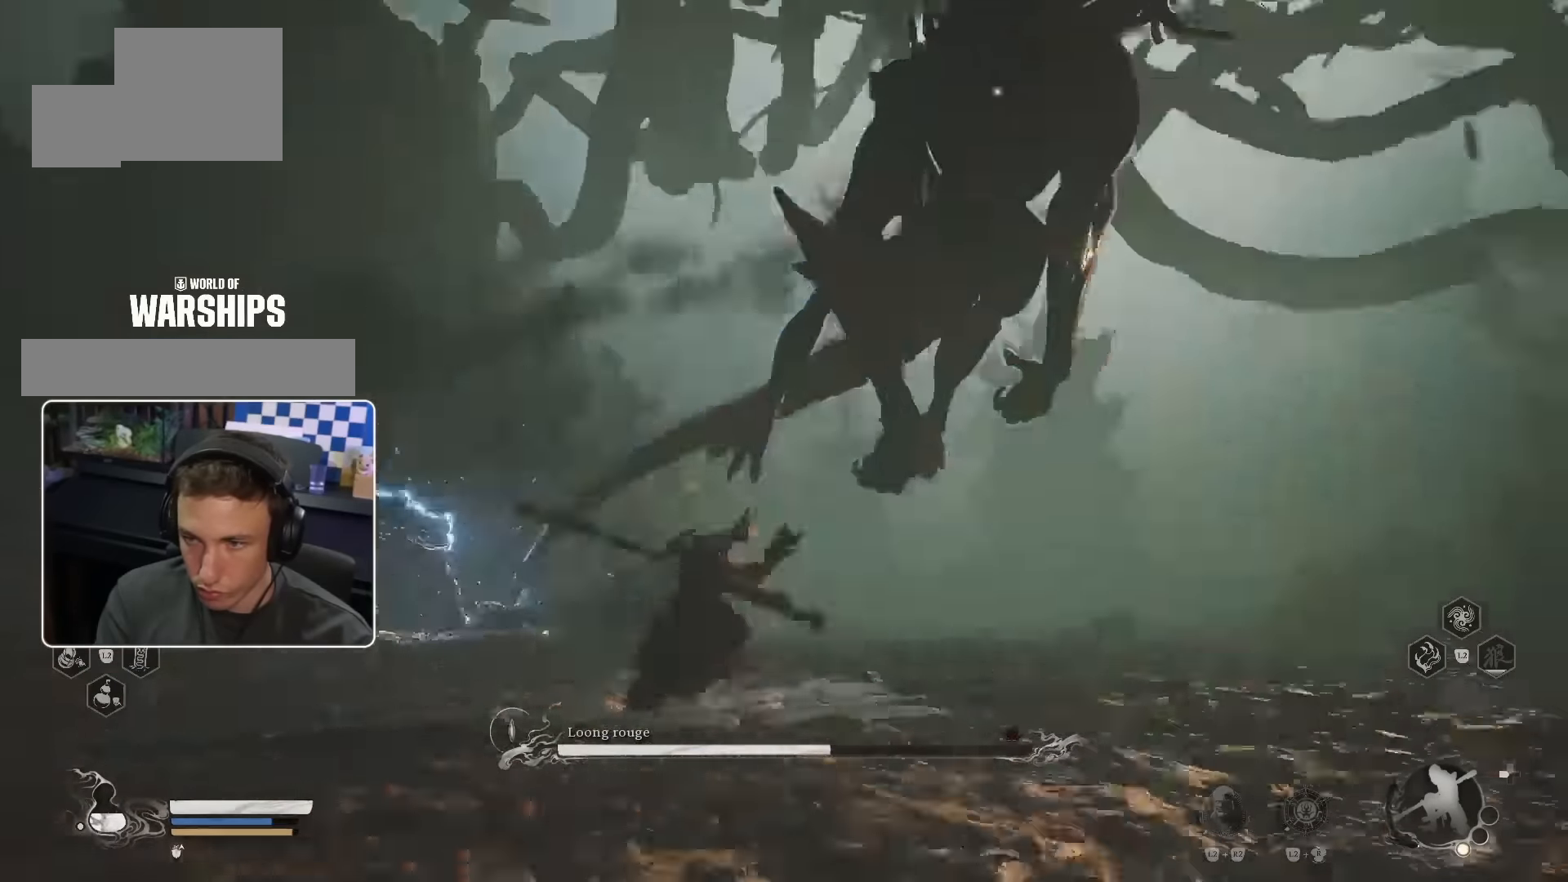
{"buttons": [], "left_stick": "up-right", "right_stick": "center", "events": [[100, "right_stick", "right"], [250, "left_stick", "up-left"], [250, "right_stick", "center"], [300, "CIRCLE", "down"], [367, "CIRCLE", "up"], [484, "left_stick", "up-right"]]}
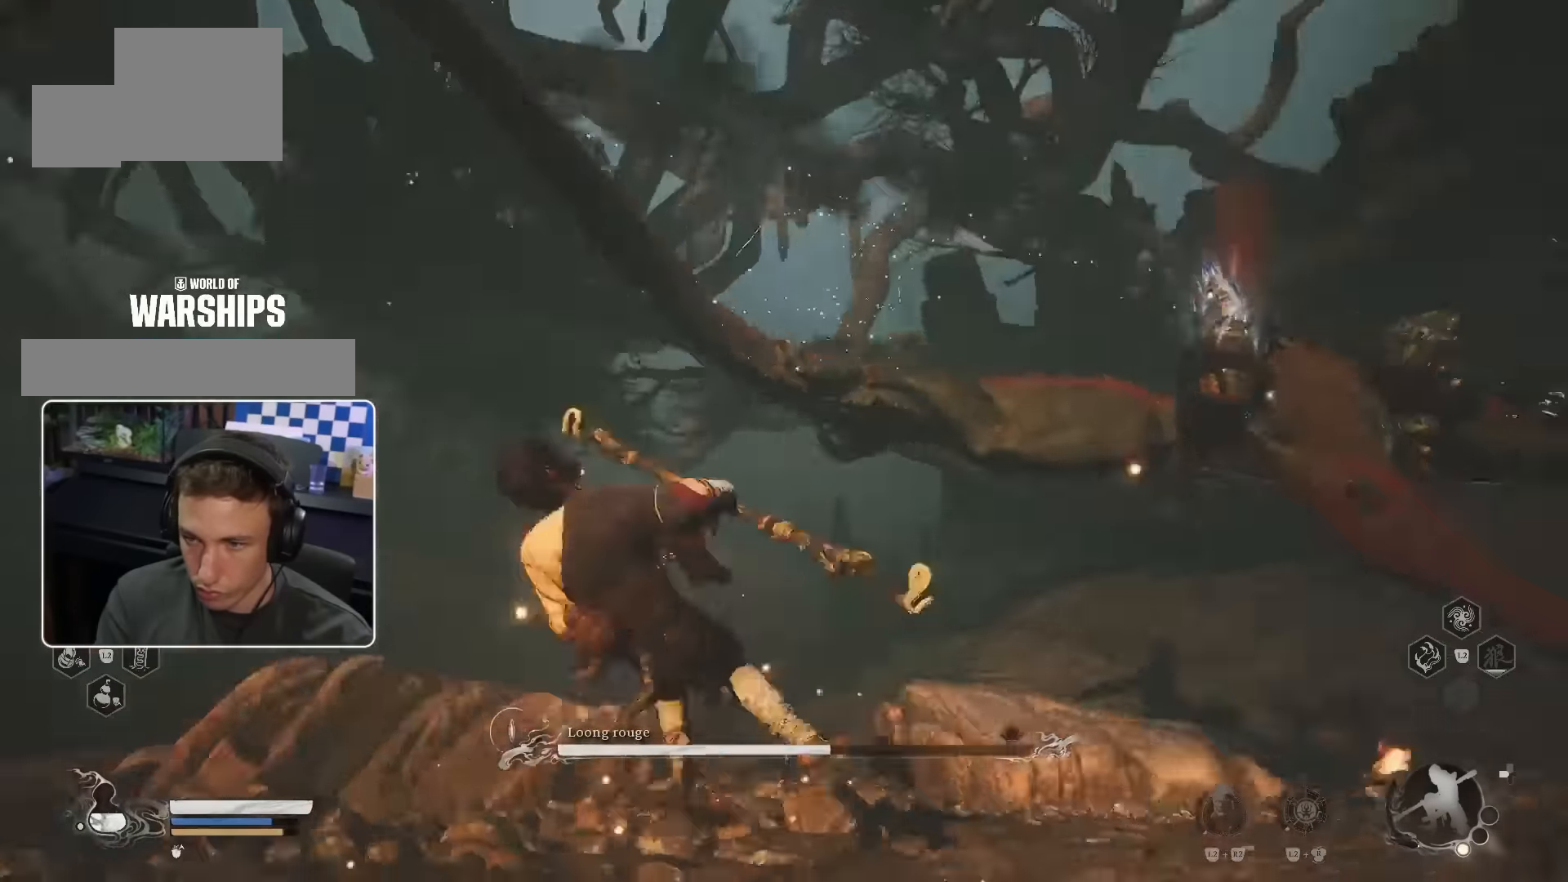
{"buttons": [], "left_stick": "up-right", "right_stick": "center", "events": [[100, "right_stick", "right"], [250, "right_stick", "center"]]}
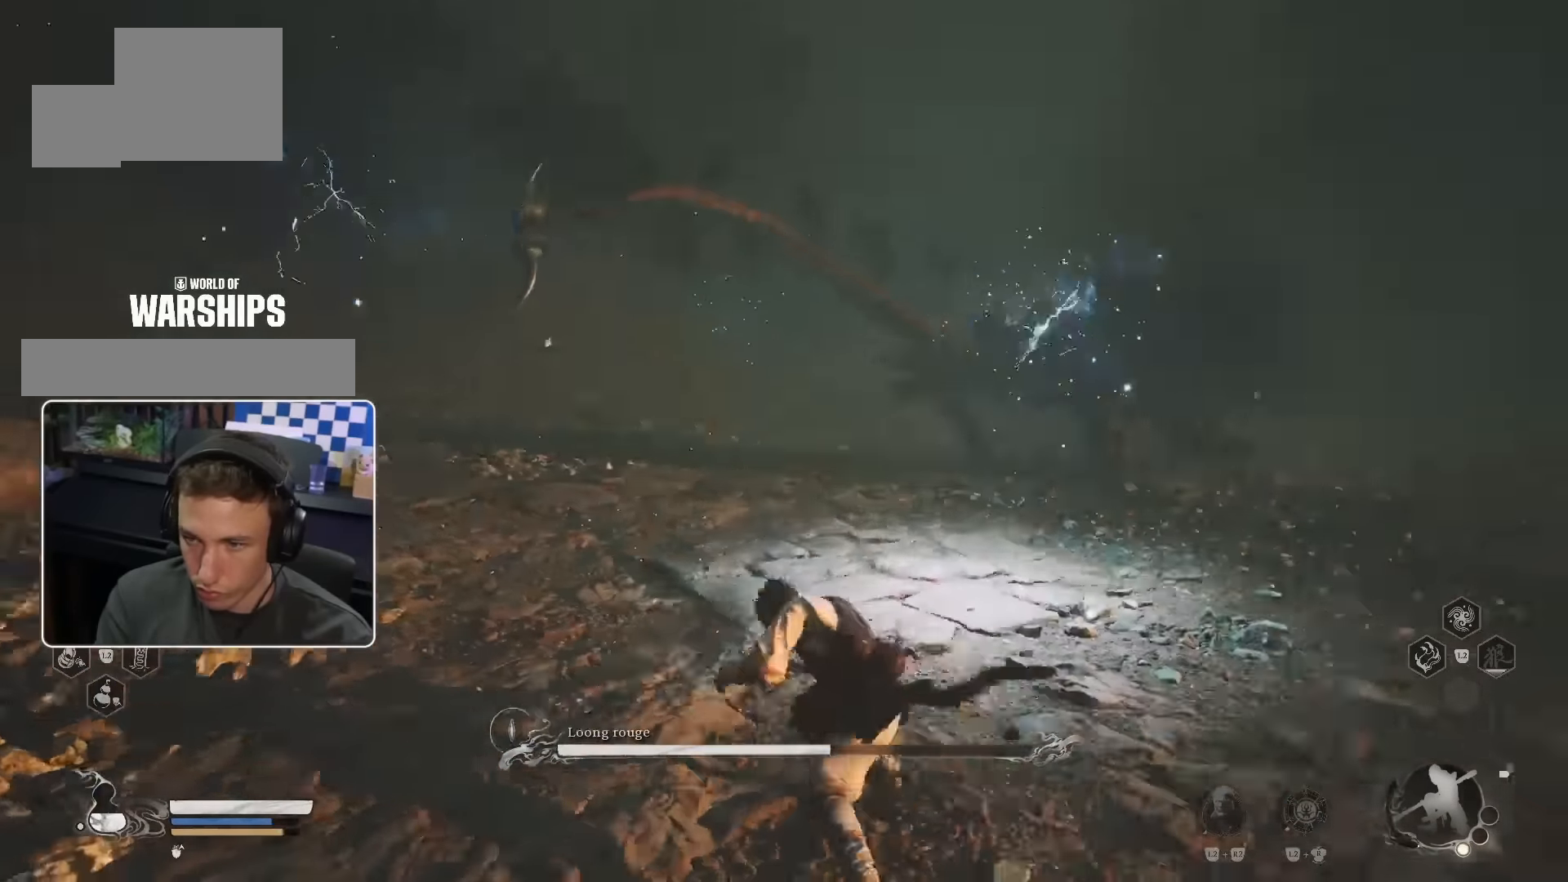
{"buttons": [], "left_stick": "up-right", "right_stick": "center", "events": [[50, "left_stick", "up"], [450, "left_stick", "up-right"]]}
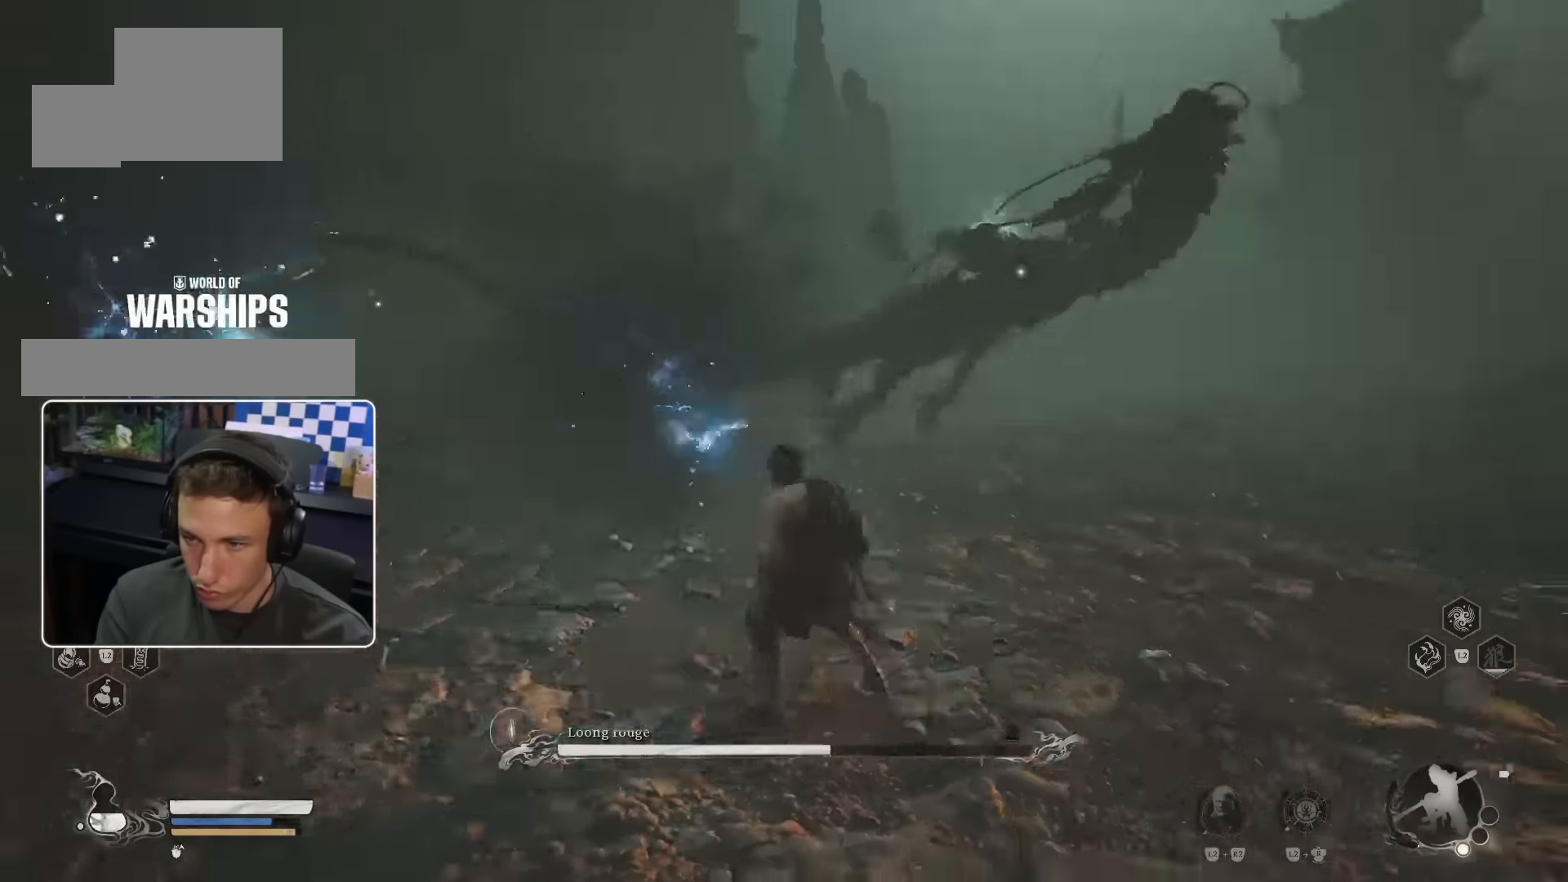
{"buttons": ["CIRCLE"], "left_stick": "down-right", "right_stick": "center", "events": [[134, "left_stick", "right"], [317, "left_stick", "down-right"], [450, "CIRCLE", "down"]]}
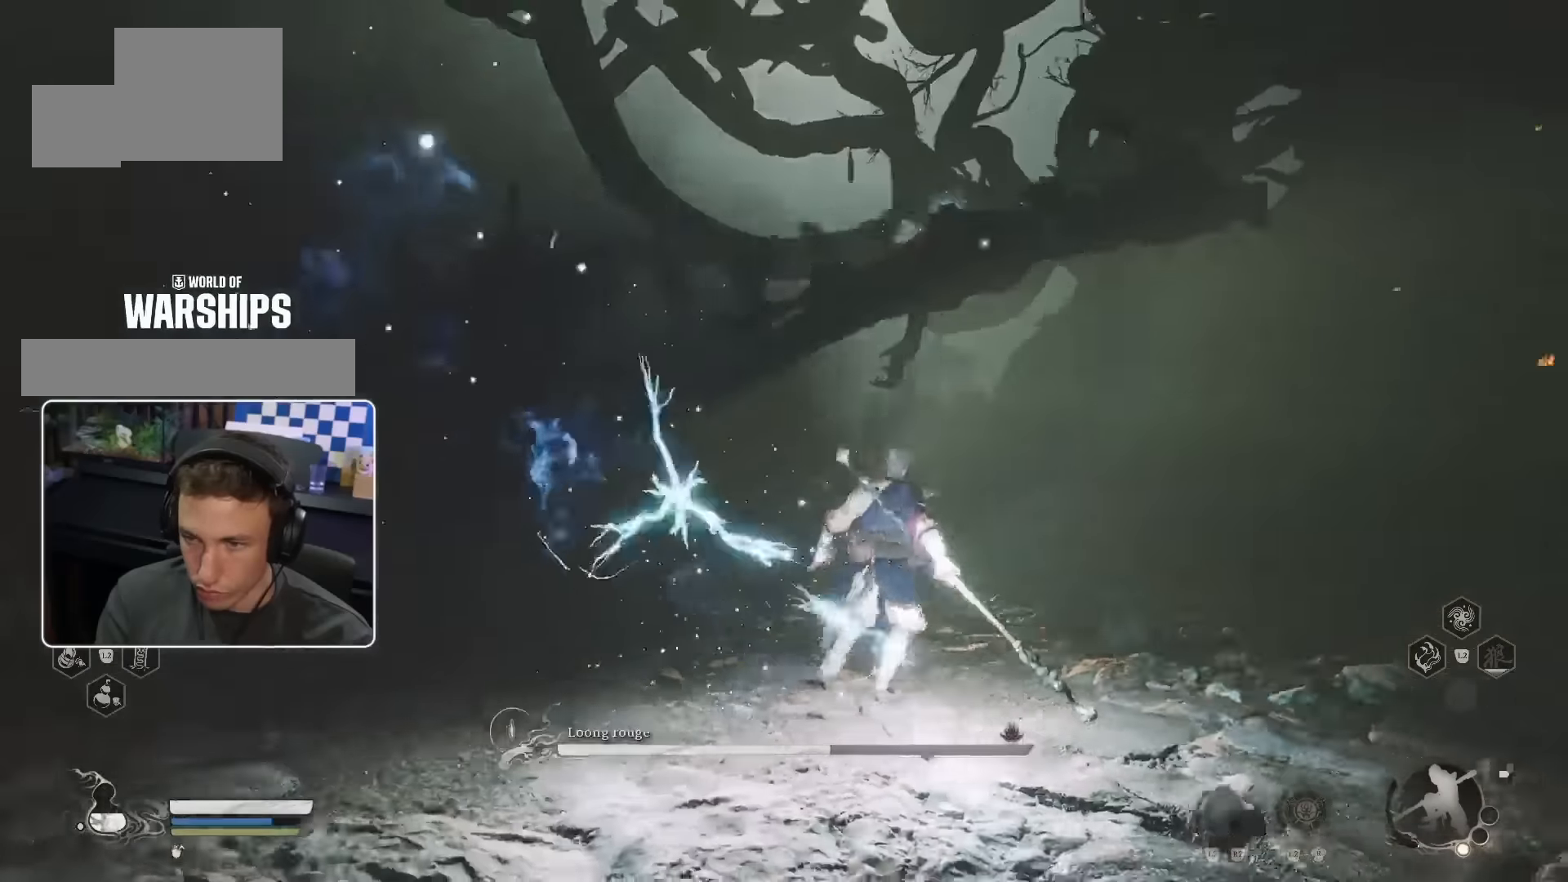
{"buttons": [], "left_stick": "down-right", "right_stick": "center"}
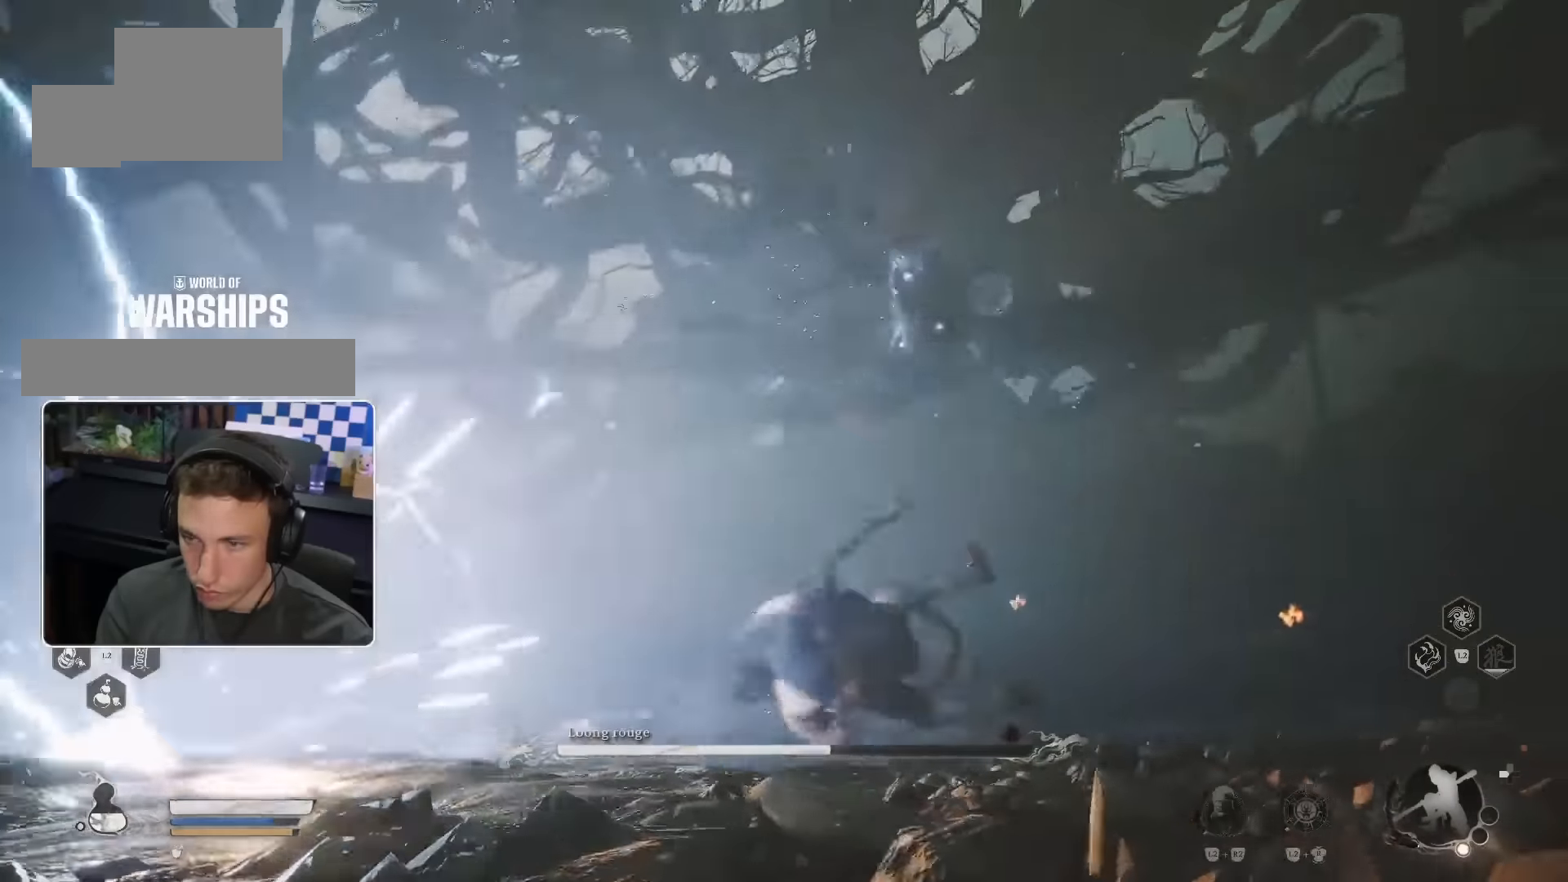
{"buttons": [], "left_stick": "down-right", "right_stick": "center", "events": []}
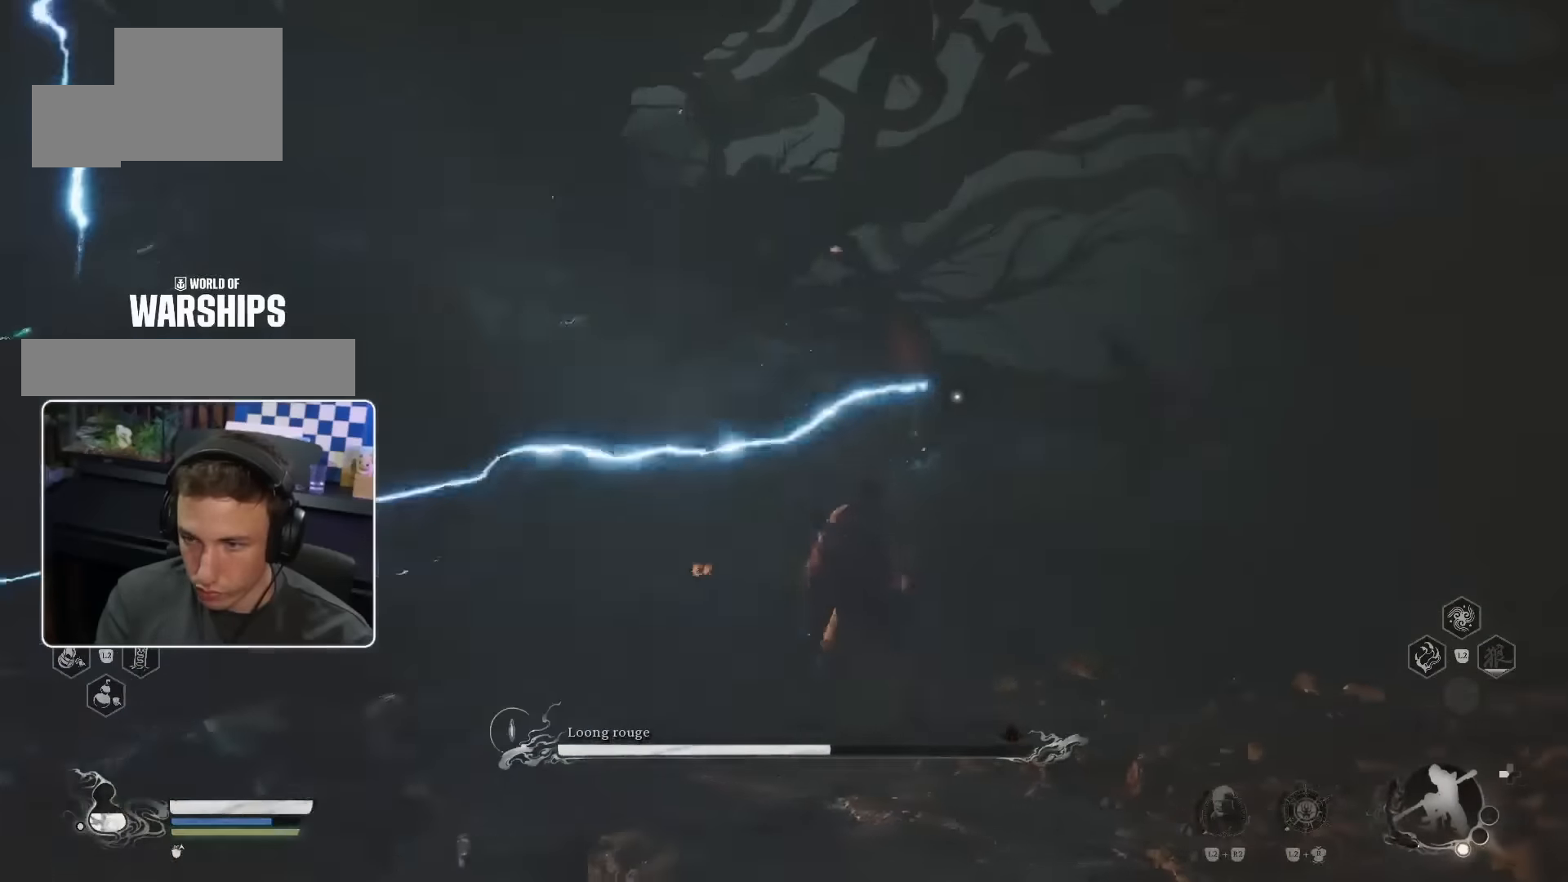
{"buttons": [], "left_stick": "down-right", "right_stick": "center", "events": []}
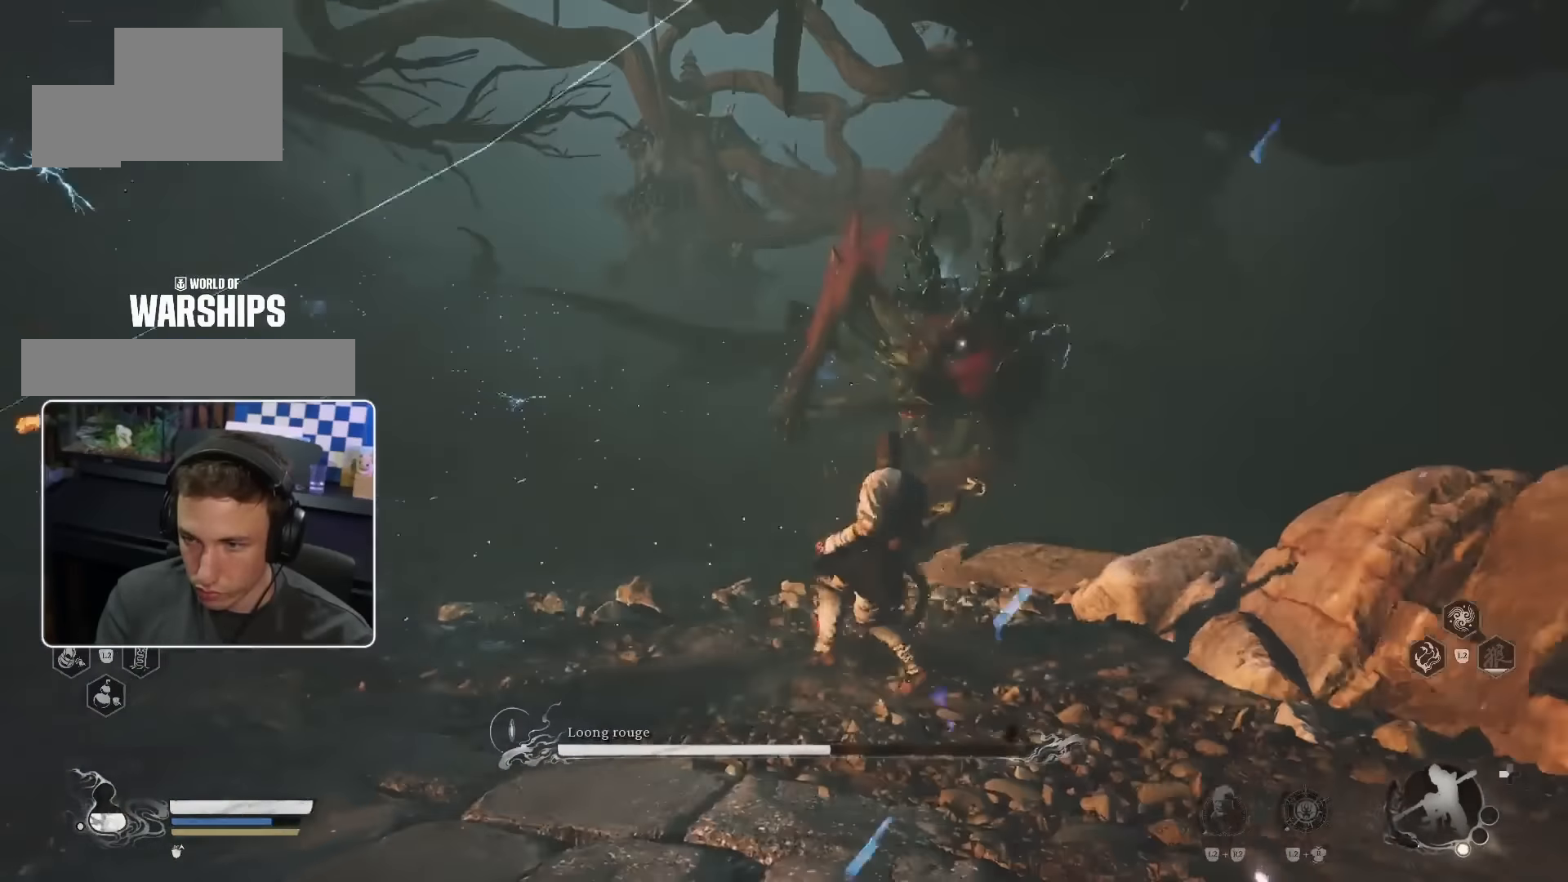
{"buttons": [], "left_stick": "right", "right_stick": "down"}
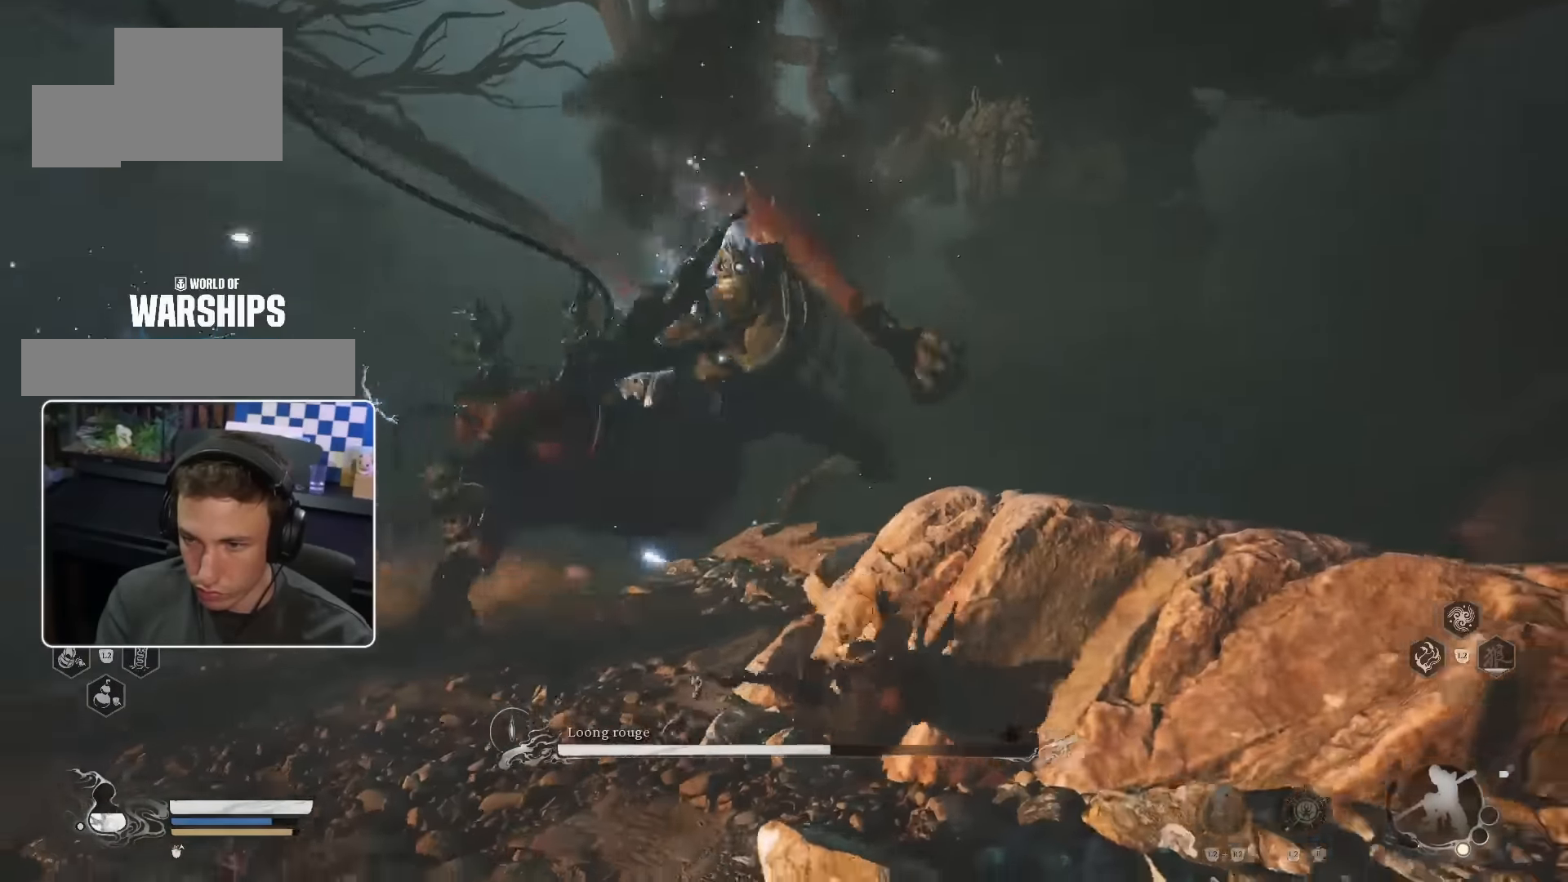
{"buttons": [], "left_stick": "down-left", "right_stick": "center", "events": [[117, "right_stick", "center"], [250, "CIRCLE", "down"], [300, "left_stick", "down"], [367, "CIRCLE", "up"], [384, "left_stick", "down-left"]]}
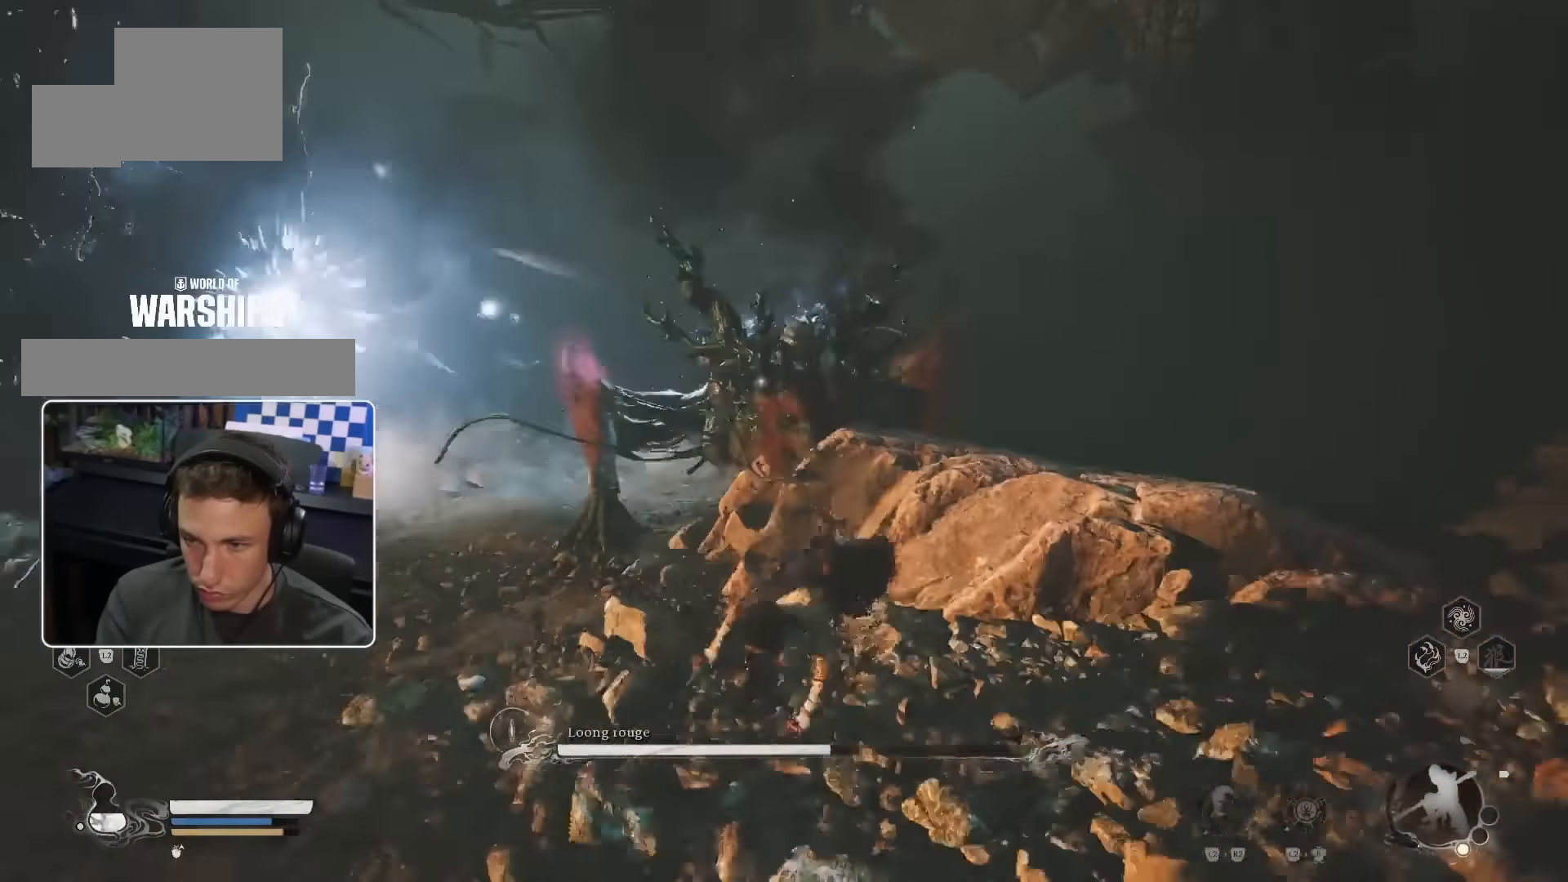
{"buttons": [], "left_stick": "down-left", "right_stick": "center", "events": []}
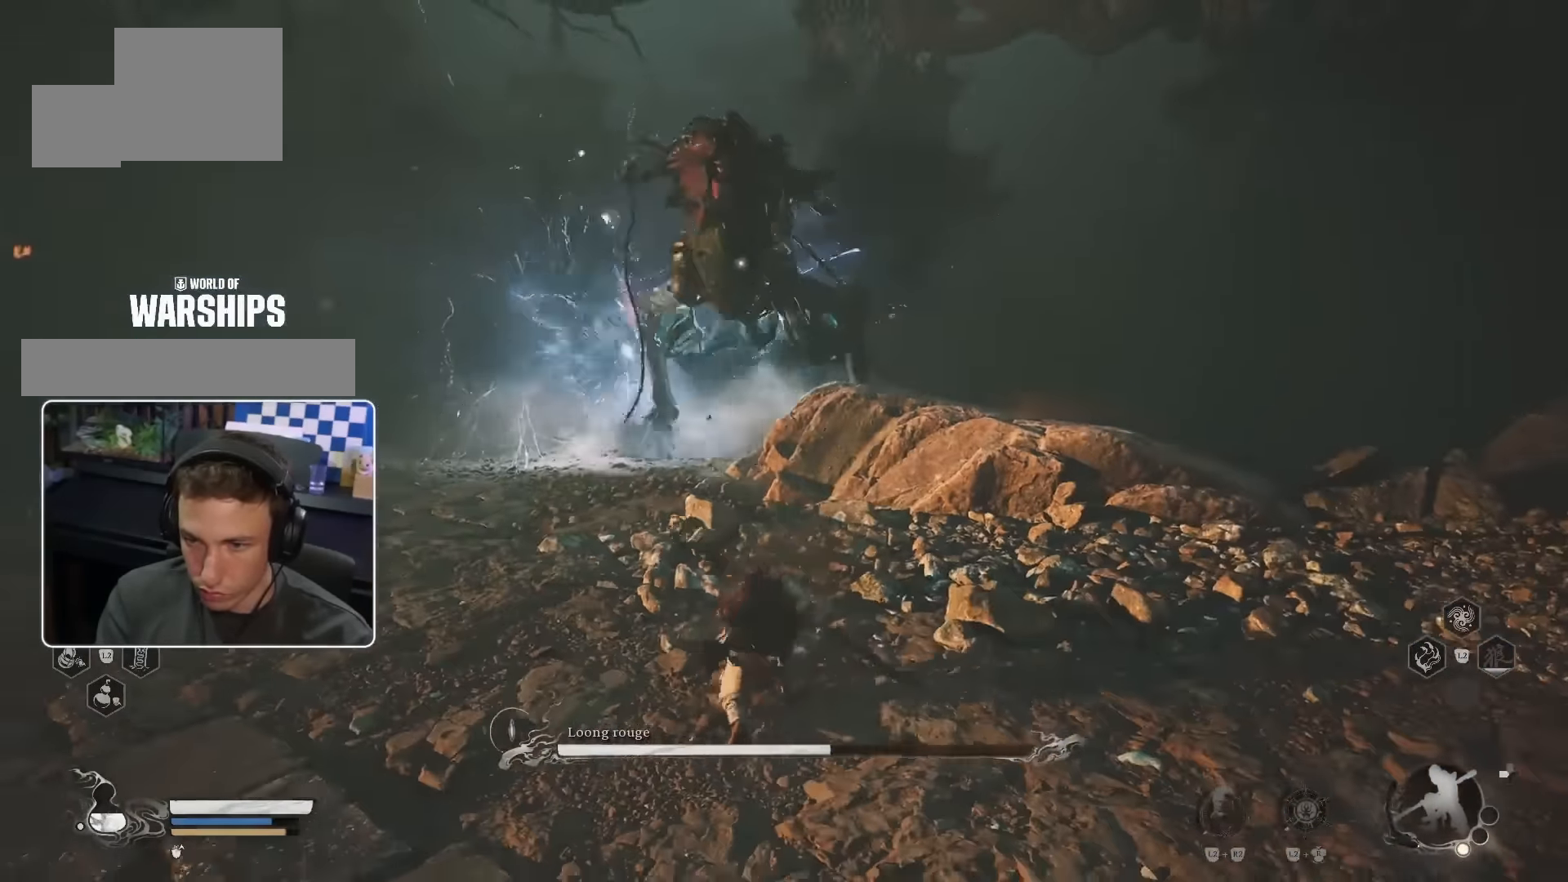
{"buttons": [], "left_stick": "down-left", "right_stick": "center", "events": []}
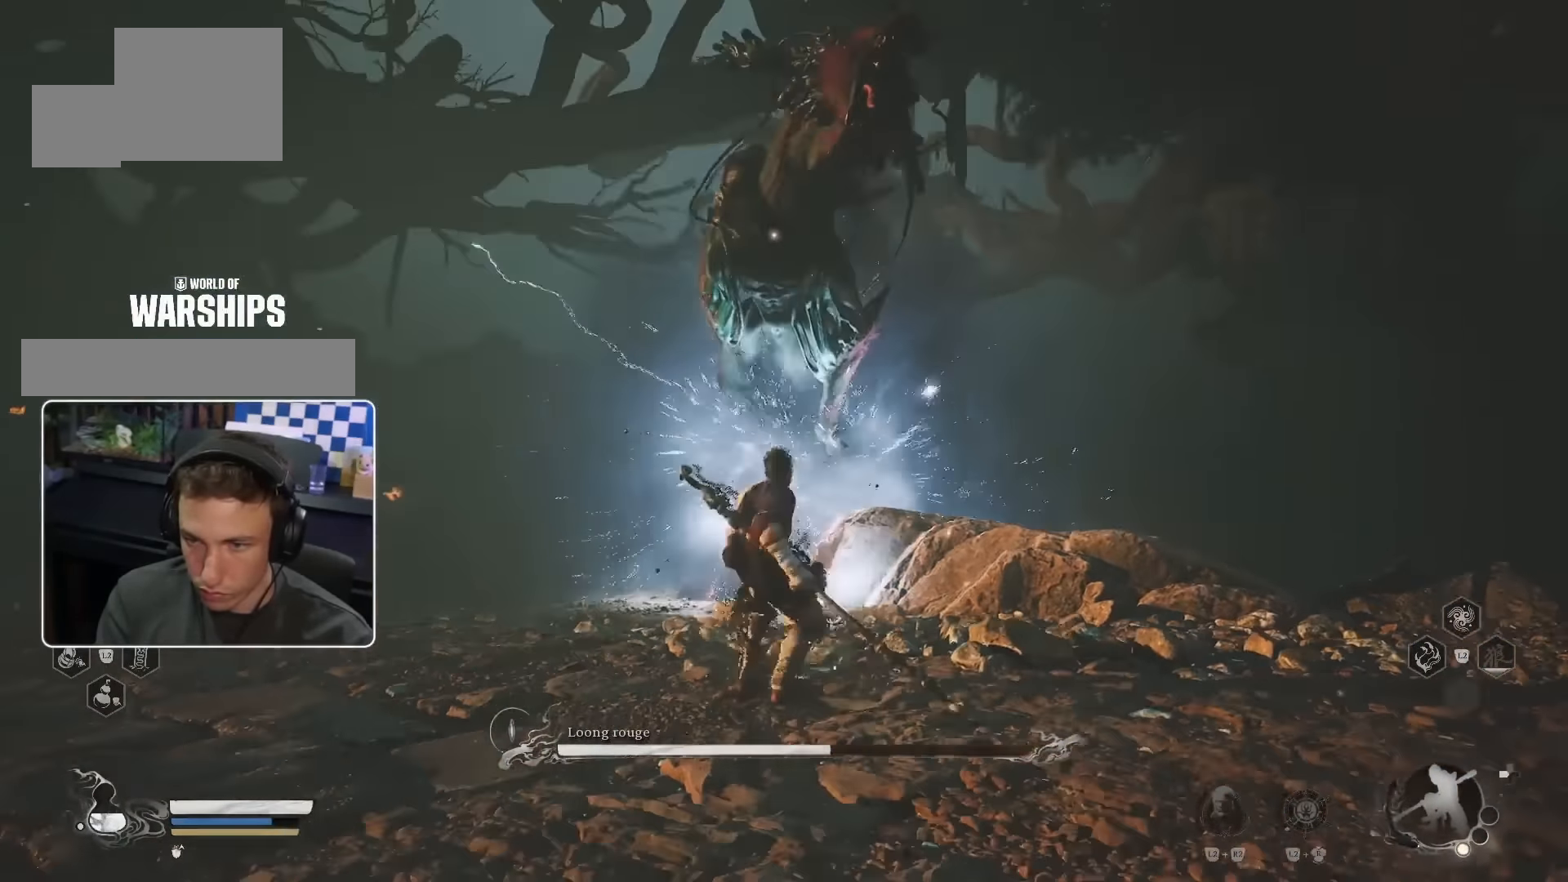
{"buttons": [], "left_stick": "down-left", "right_stick": "center", "events": [[284, "CIRCLE", "down"], [434, "CIRCLE", "up"]]}
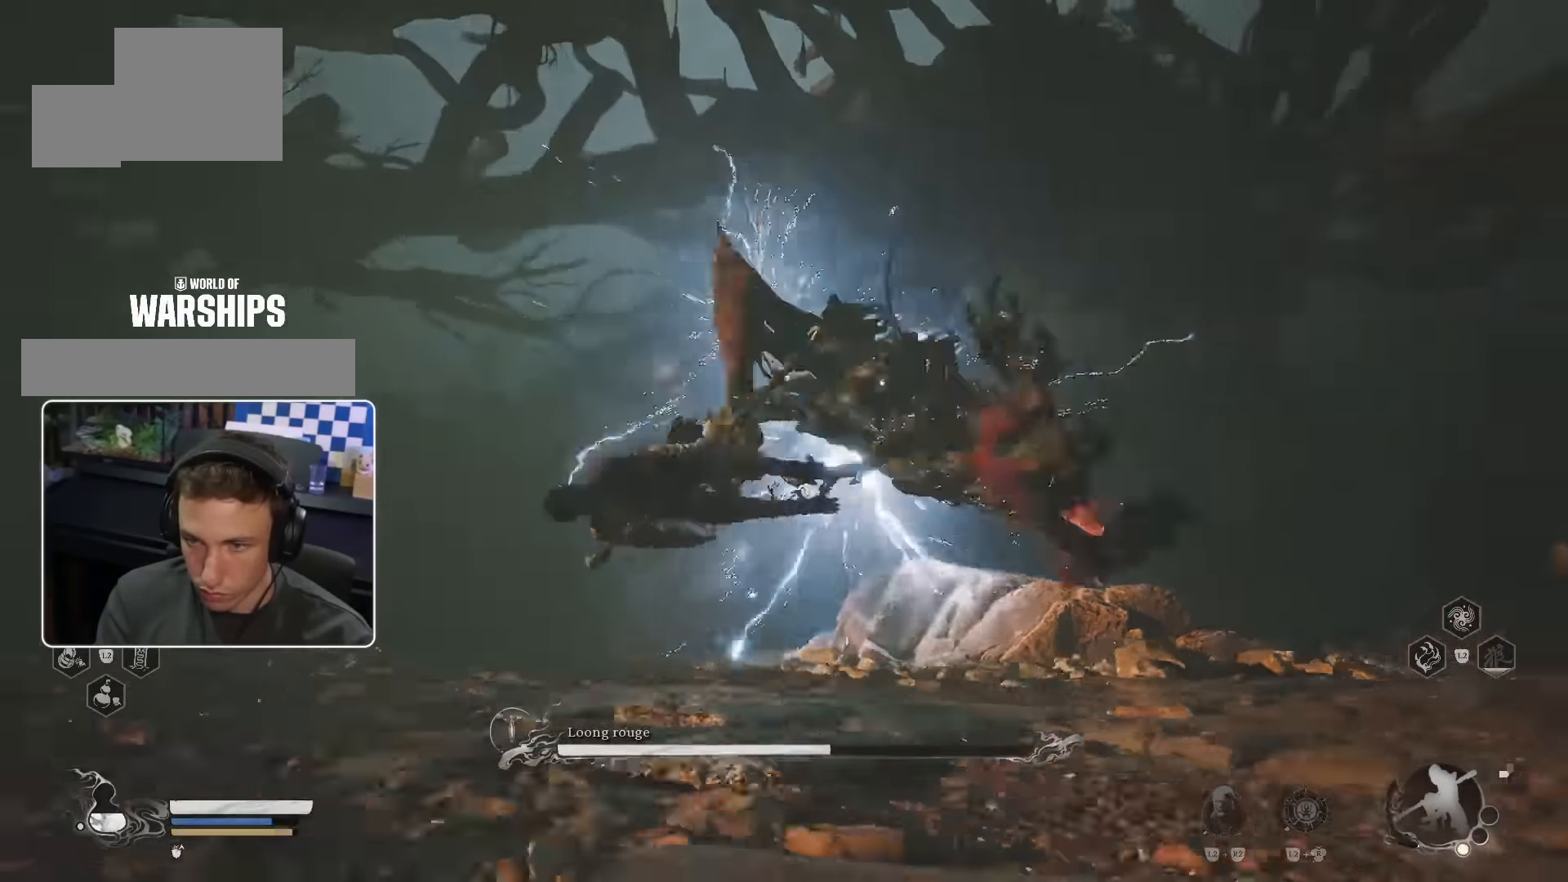
{"buttons": [], "left_stick": "up-left", "right_stick": "center", "events": [[117, "right_stick", "down-right"], [450, "left_stick", "up-left"], [484, "right_stick", "center"]]}
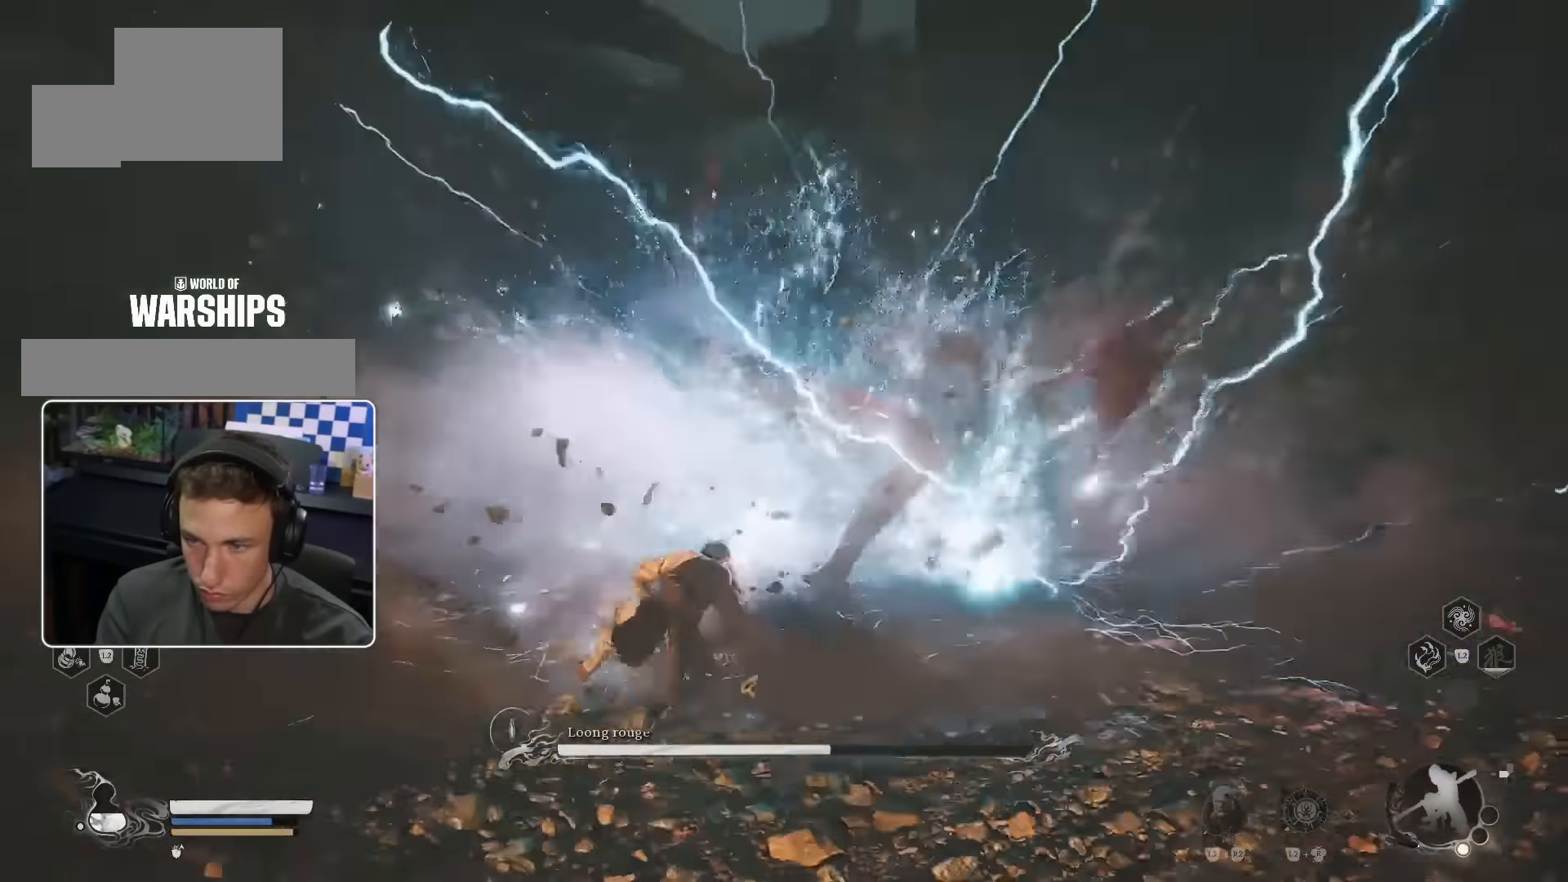
{"buttons": [], "left_stick": "up", "right_stick": "center", "events": [[50, "left_stick", "up"], [150, "left_stick", "up-right"], [317, "left_stick", "up"]]}
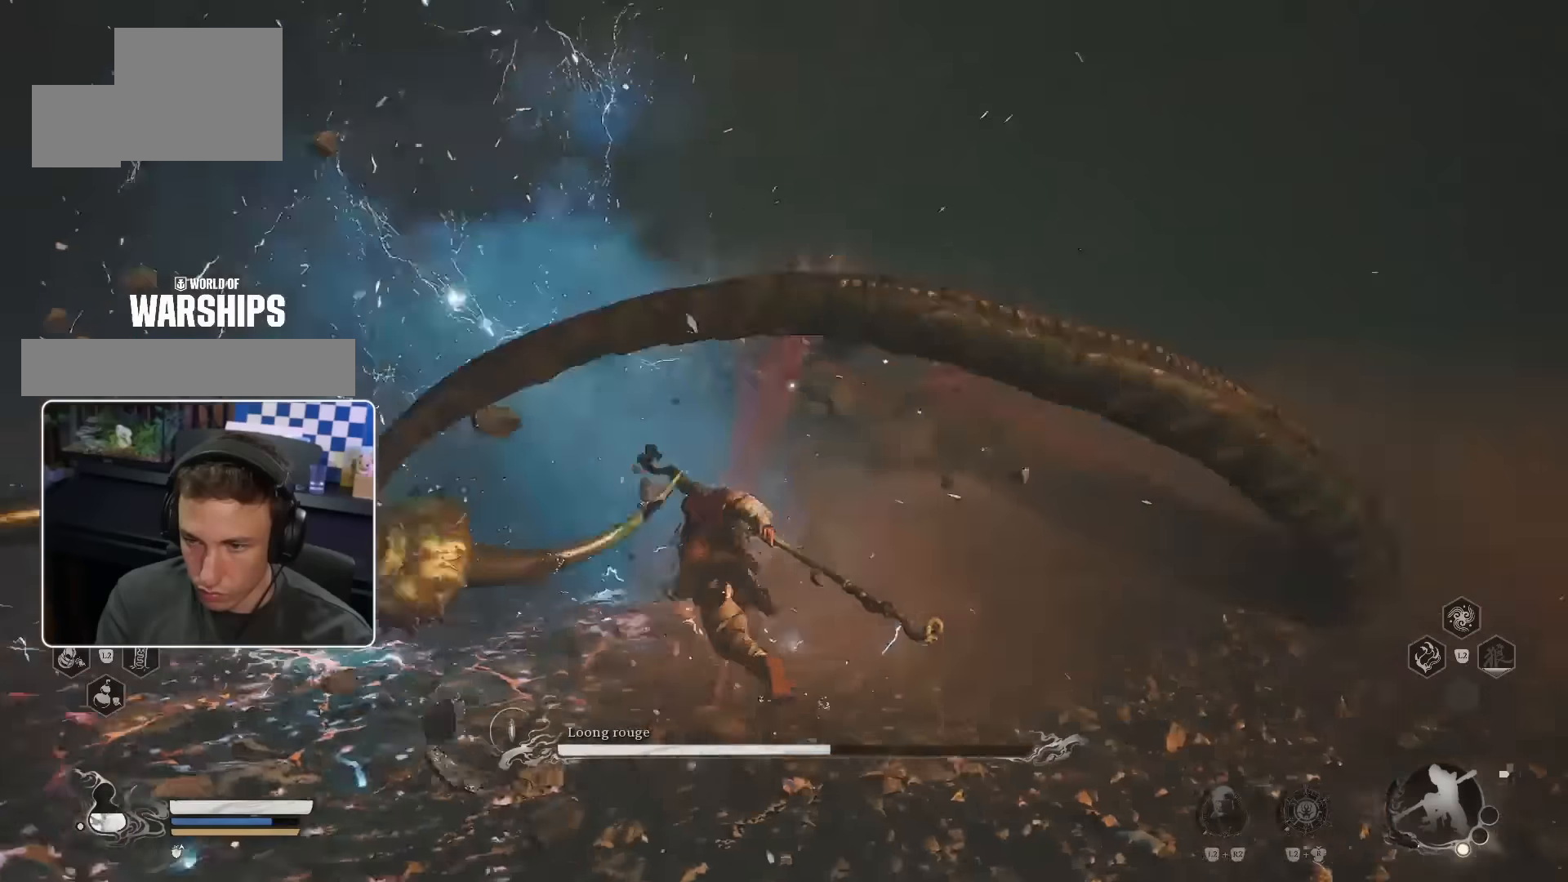
{"buttons": ["R1"], "left_stick": "up", "right_stick": "center", "events": [[400, "R1", "down"]]}